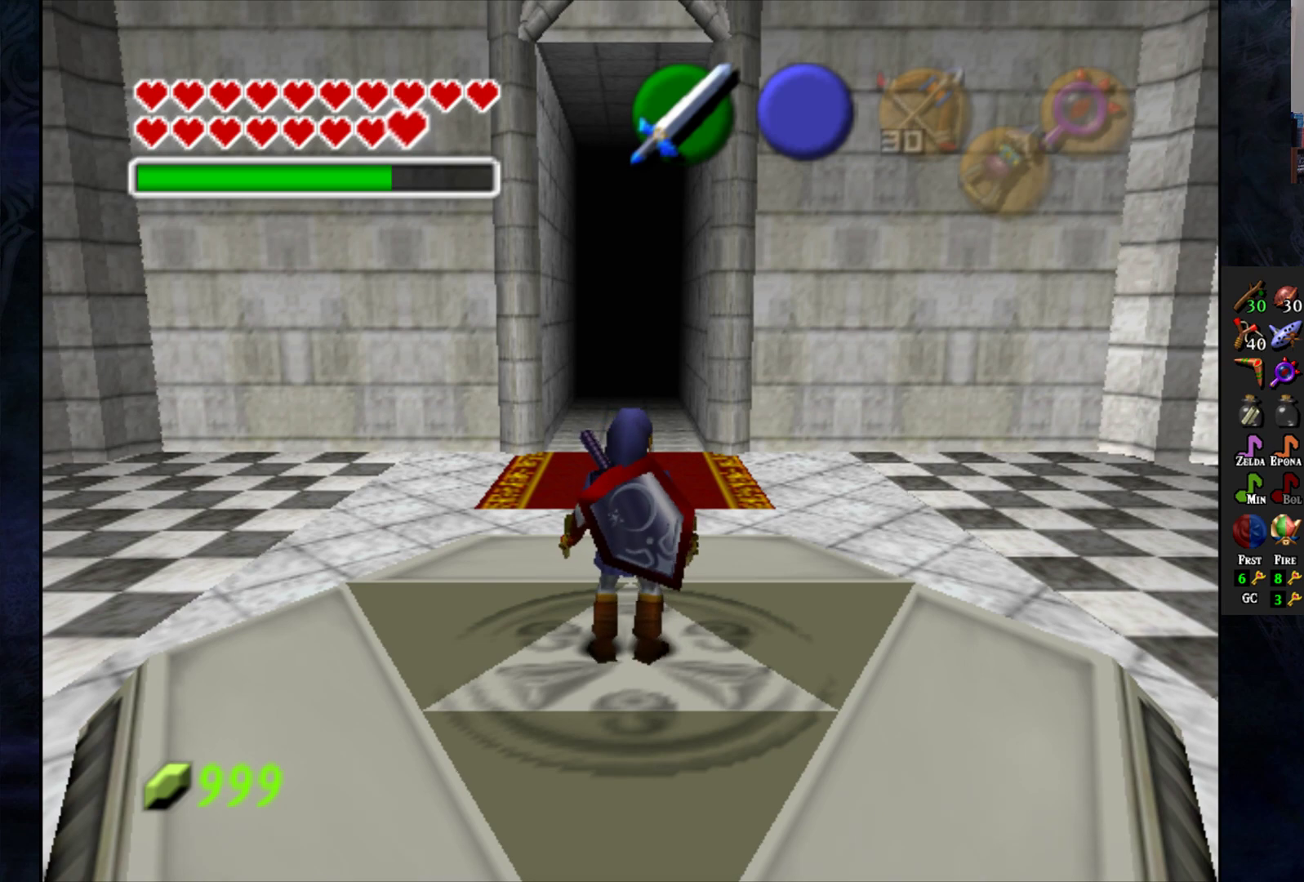
Gameplay with a controller (PlayStation layout); each line is a JSON object with the inputs held at the frame after it. "events" lists button and stick changes between this image and that frame as [ms after this image, input, new state], when the widget could be followed in between.
{"buttons": [], "left_stick": "up", "right_stick": "center", "events": [[183, "left_stick", "up"]]}
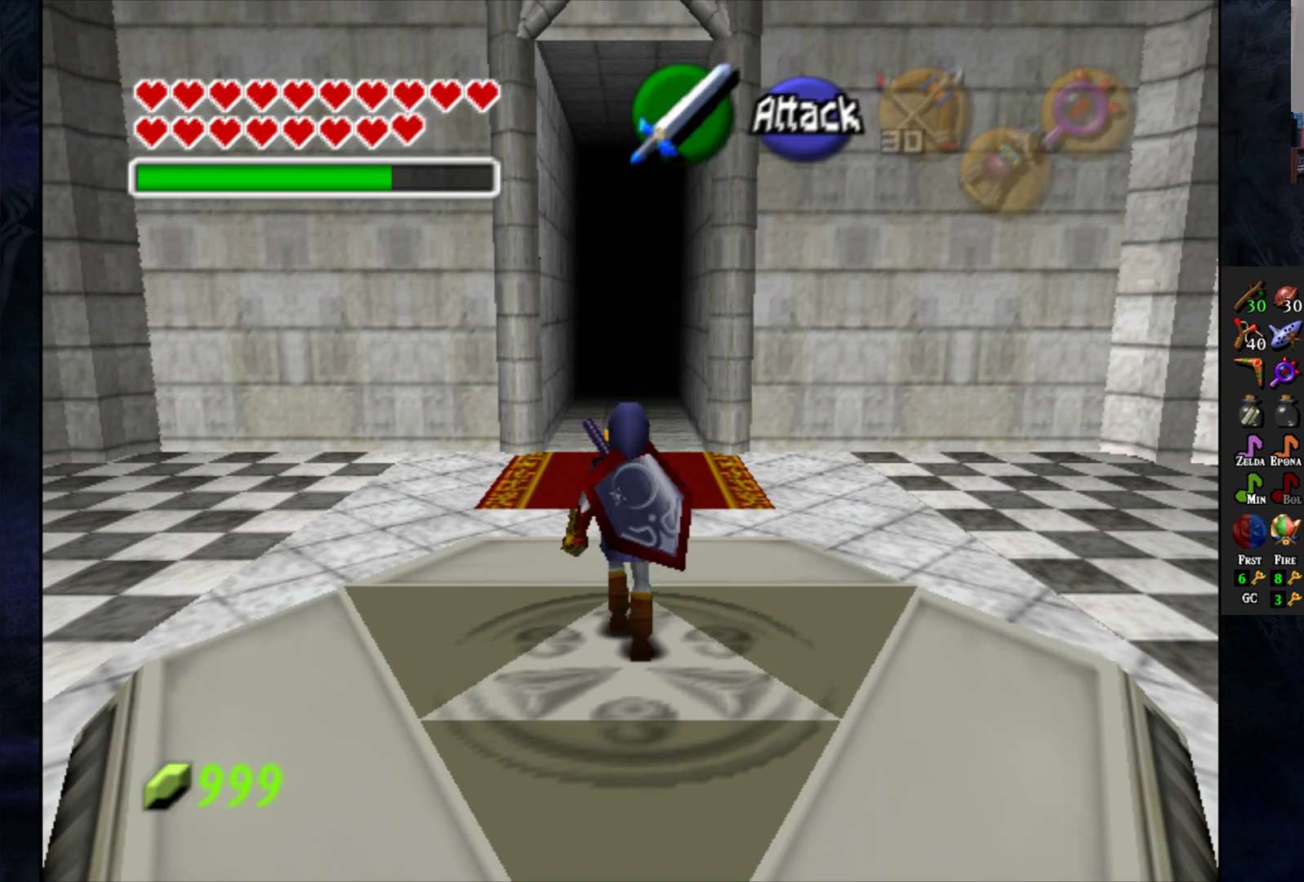
{"buttons": [], "left_stick": "up", "right_stick": "center", "events": []}
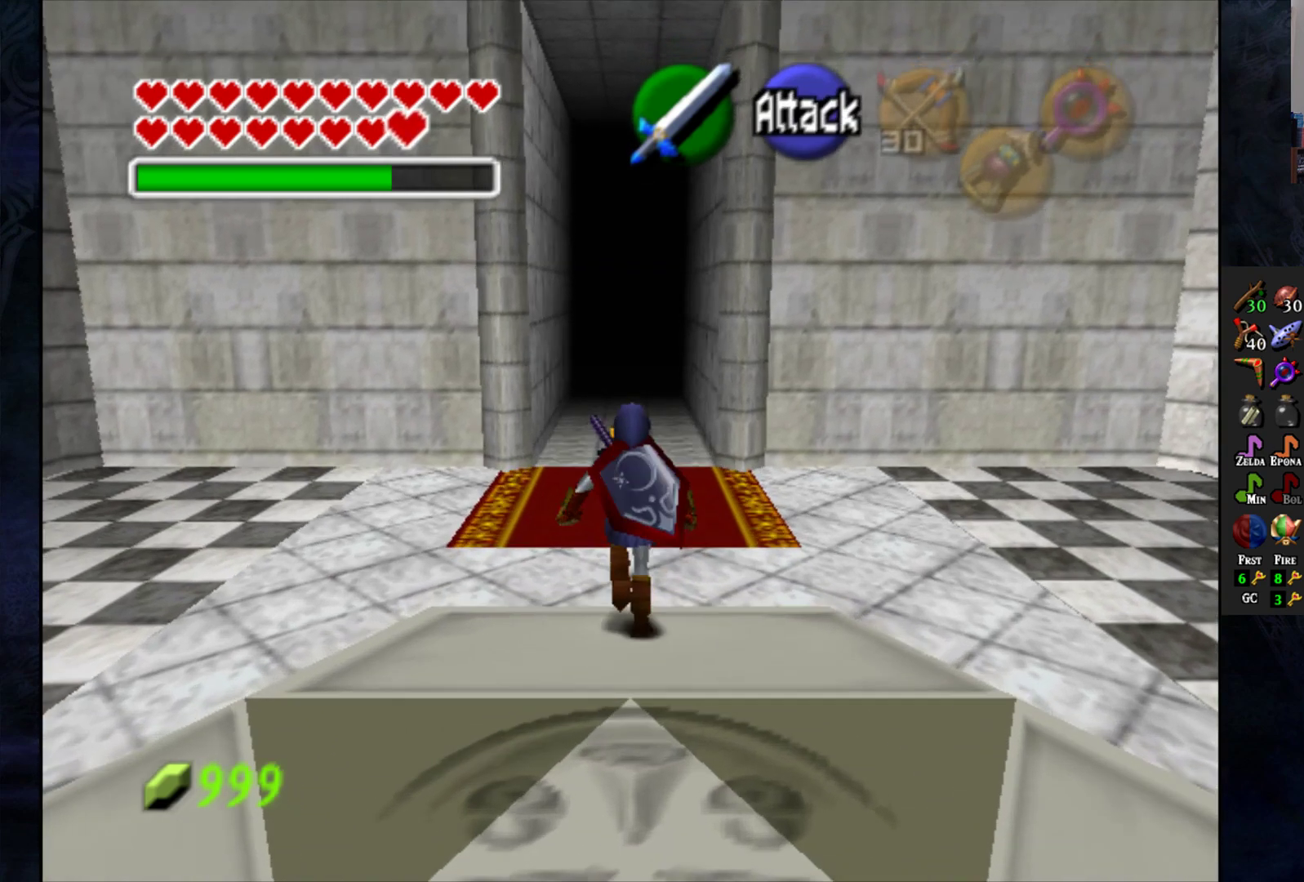
{"buttons": [], "left_stick": "center", "right_stick": "center", "events": [[433, "left_stick", "center"]]}
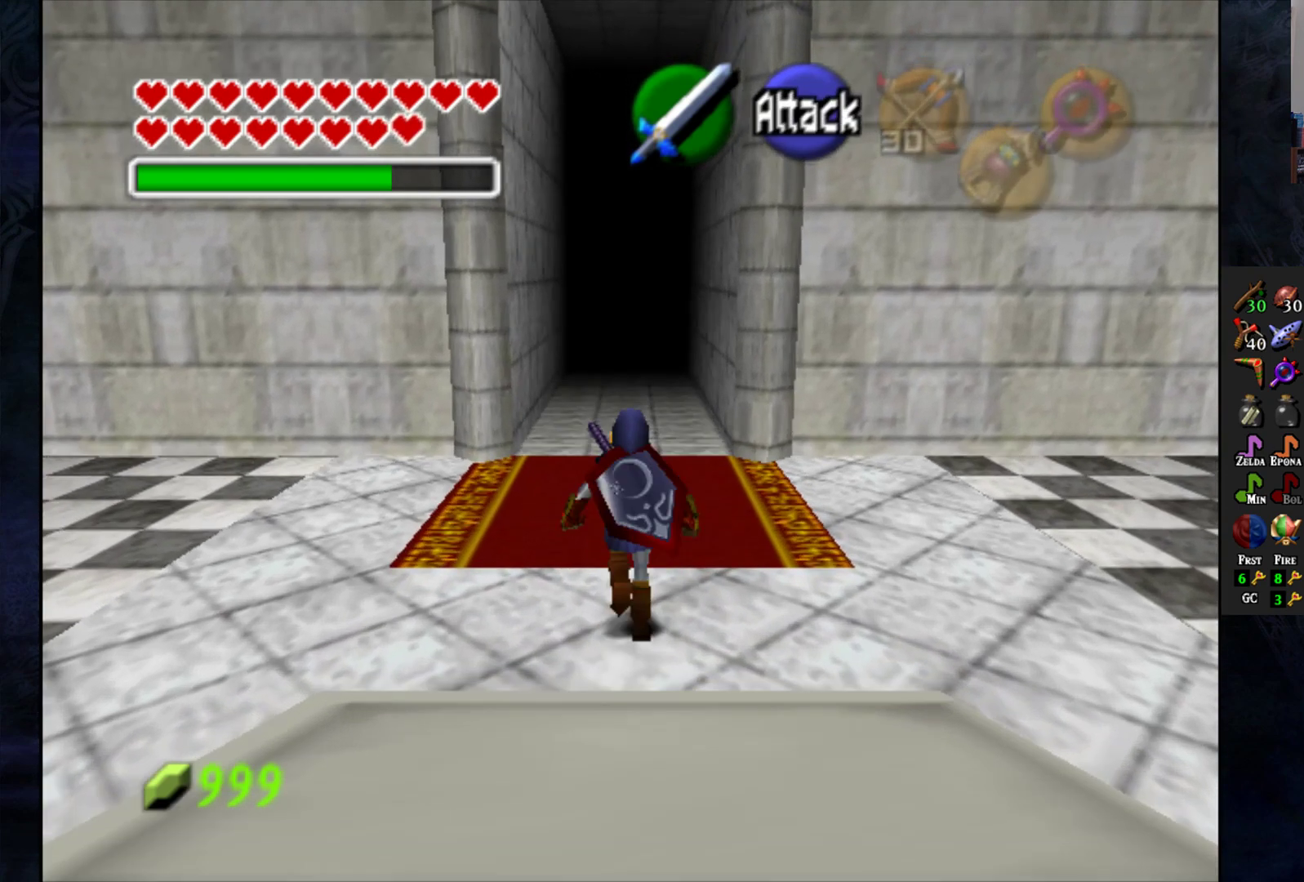
{"buttons": [], "left_stick": "center", "right_stick": "center", "events": [[200, "left_stick", "down"], [383, "left_stick", "center"]]}
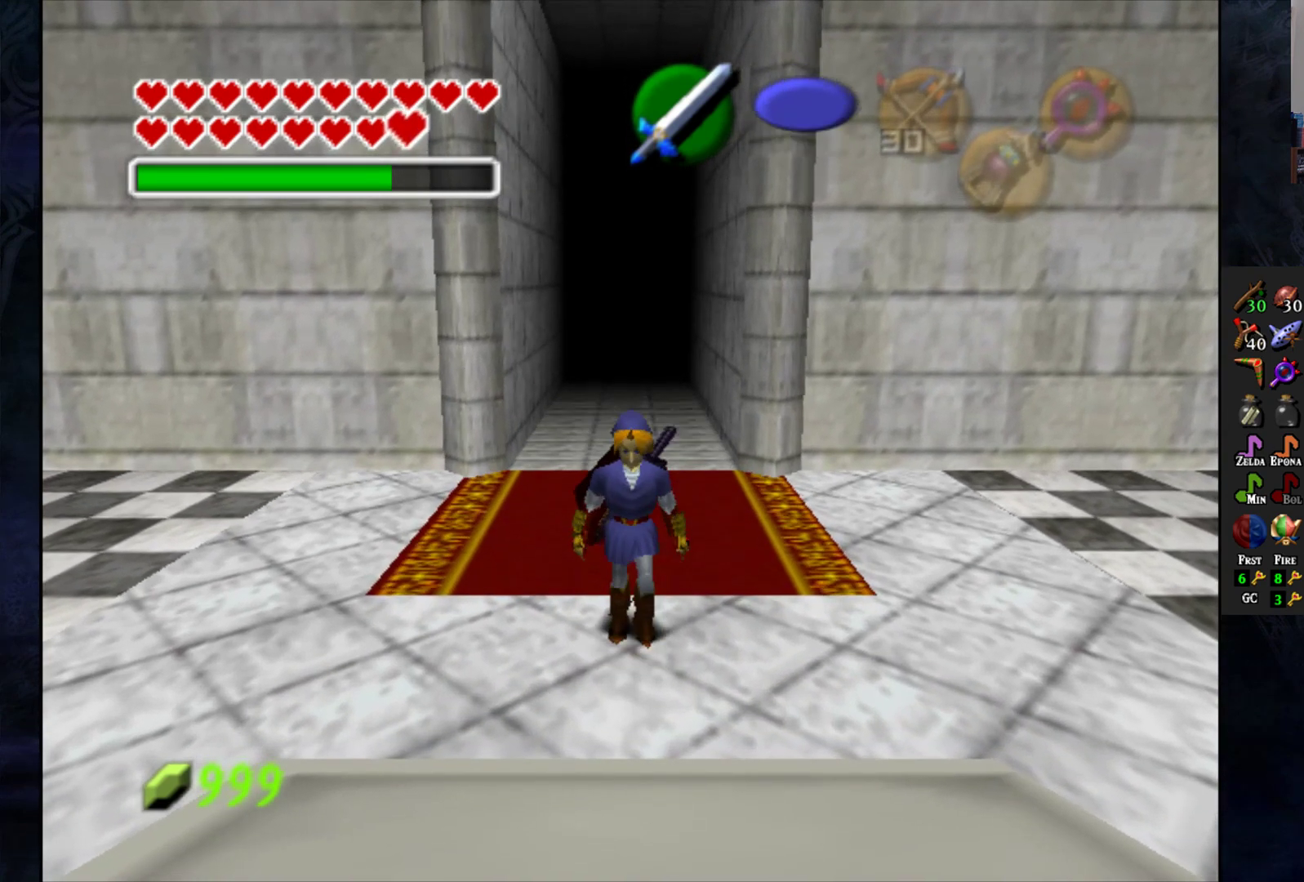
{"buttons": [], "left_stick": "down", "right_stick": "center", "events": [[100, "left_stick", "down"]]}
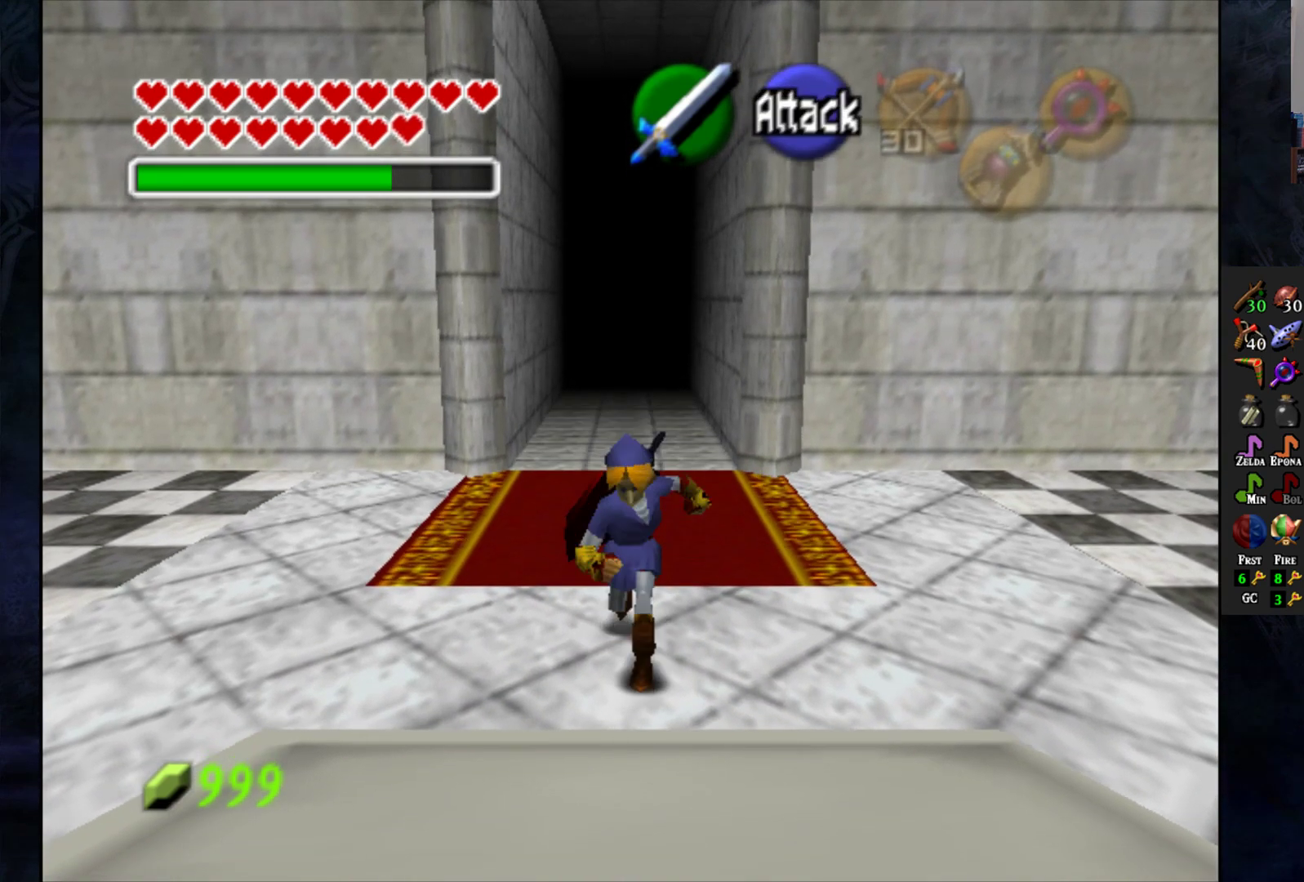
{"buttons": [], "left_stick": "up", "right_stick": "center", "events": [[133, "left_stick", "center"], [367, "left_stick", "up"]]}
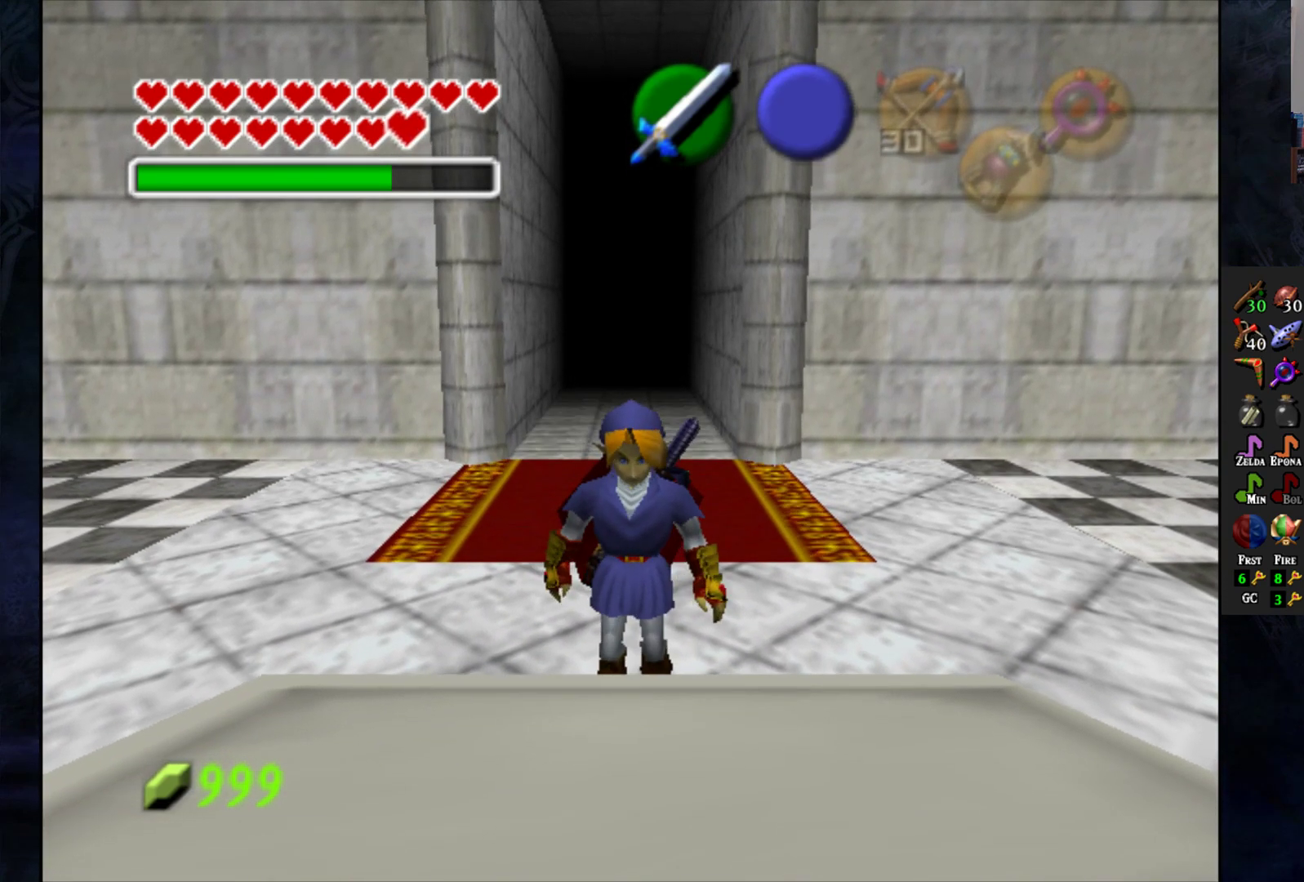
{"buttons": [], "left_stick": "center", "right_stick": "center", "events": [[17, "left_stick", "center"], [250, "left_stick", "down"], [400, "left_stick", "center"]]}
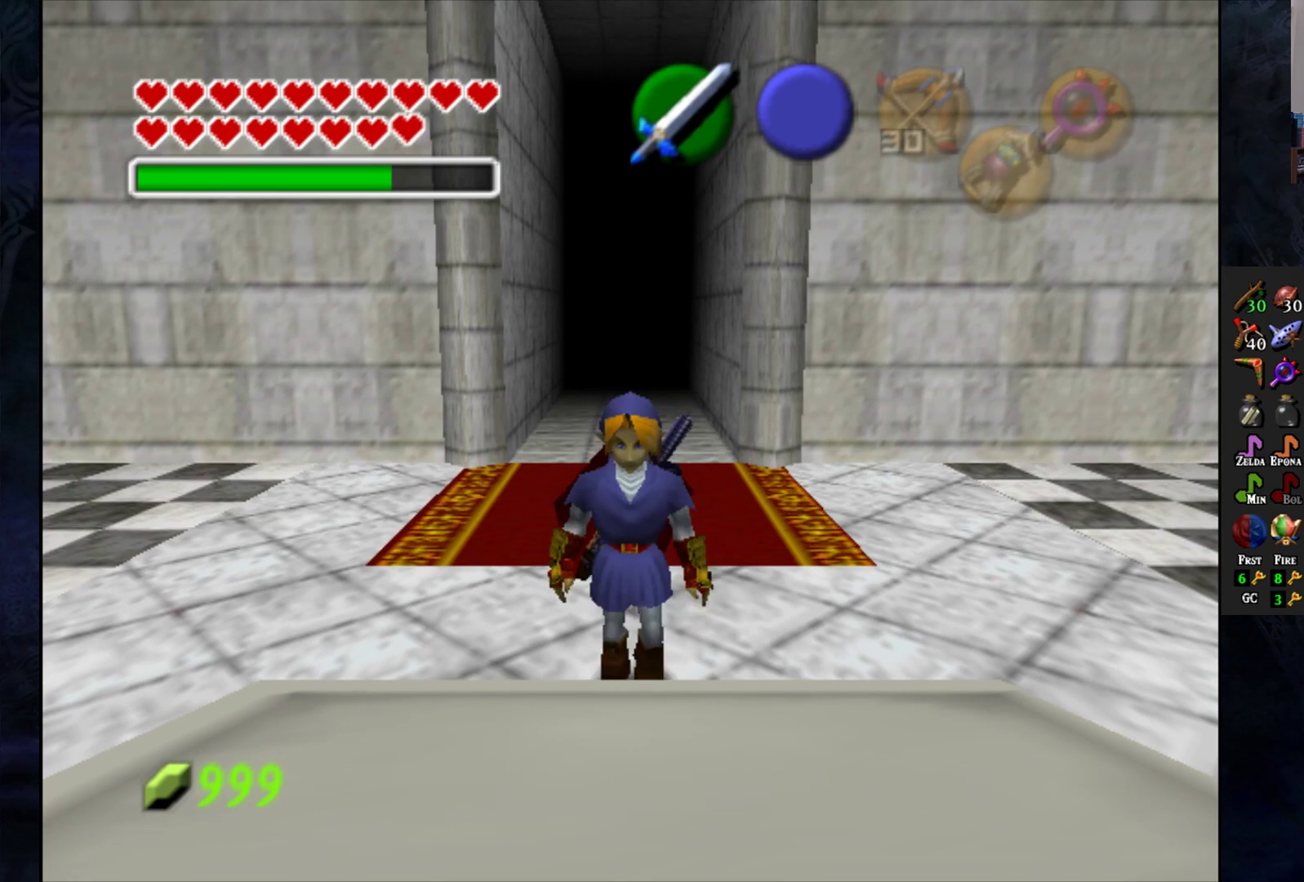
{"buttons": [], "left_stick": "center", "right_stick": "center", "events": []}
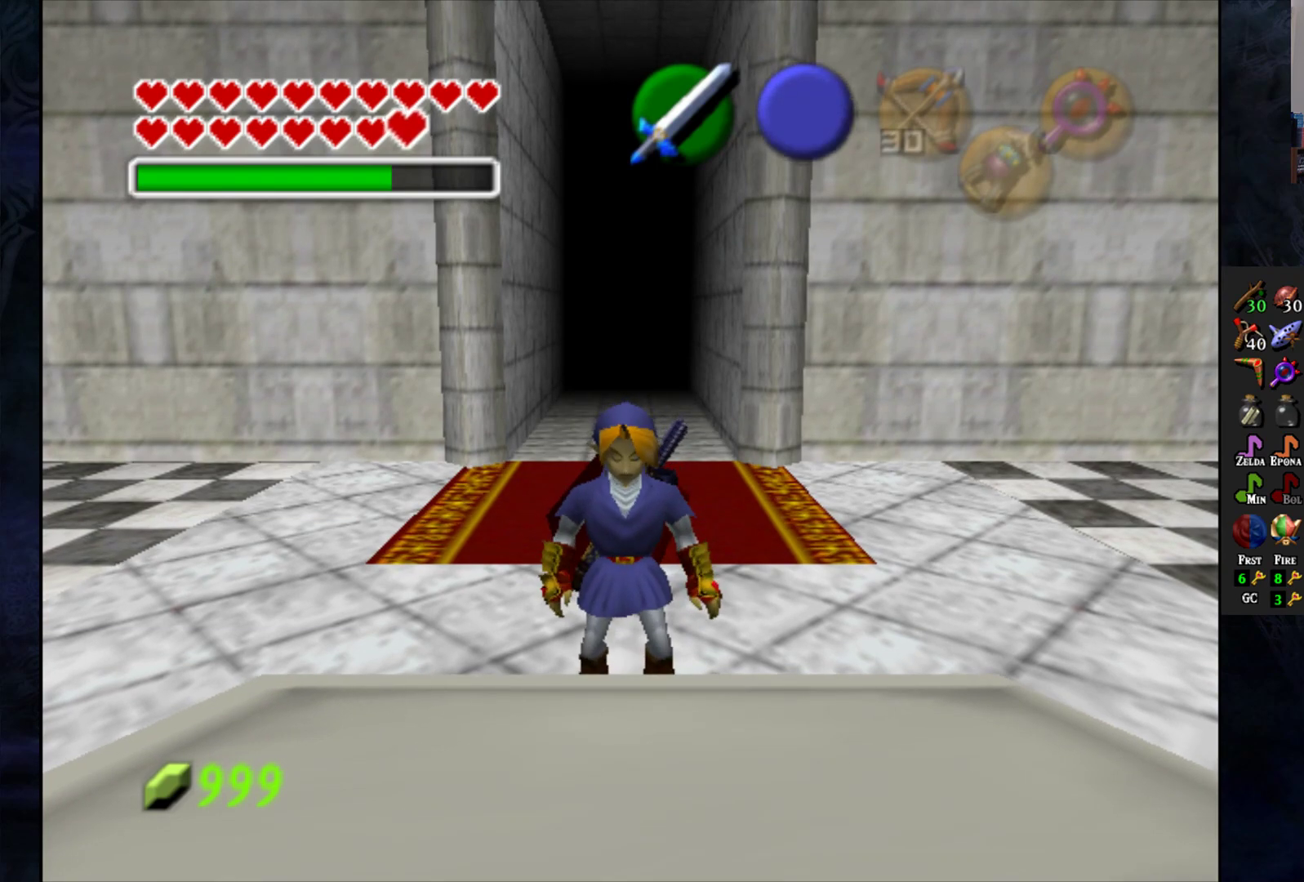
{"buttons": [], "left_stick": "center", "right_stick": "center", "events": []}
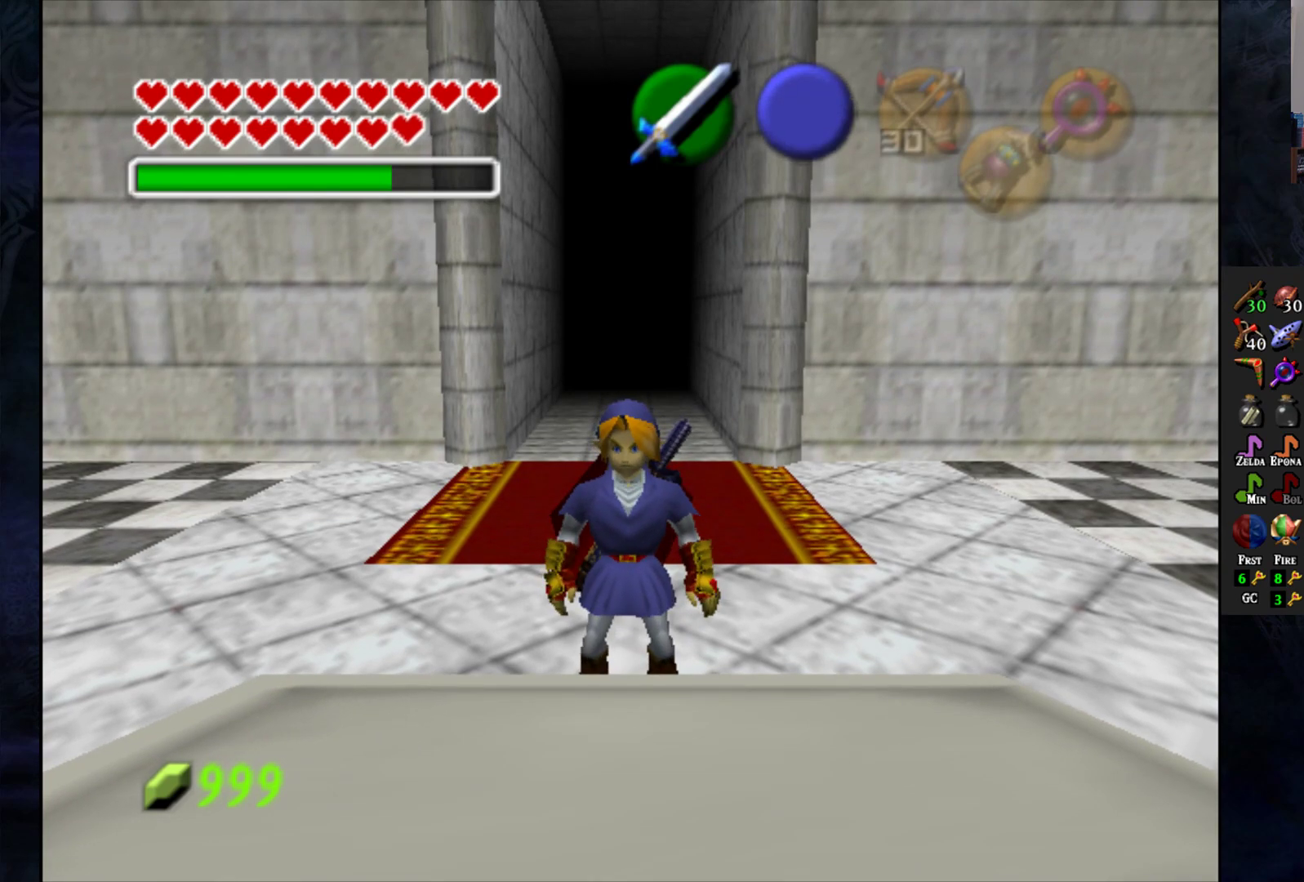
{"buttons": [], "left_stick": "center", "right_stick": "center", "events": []}
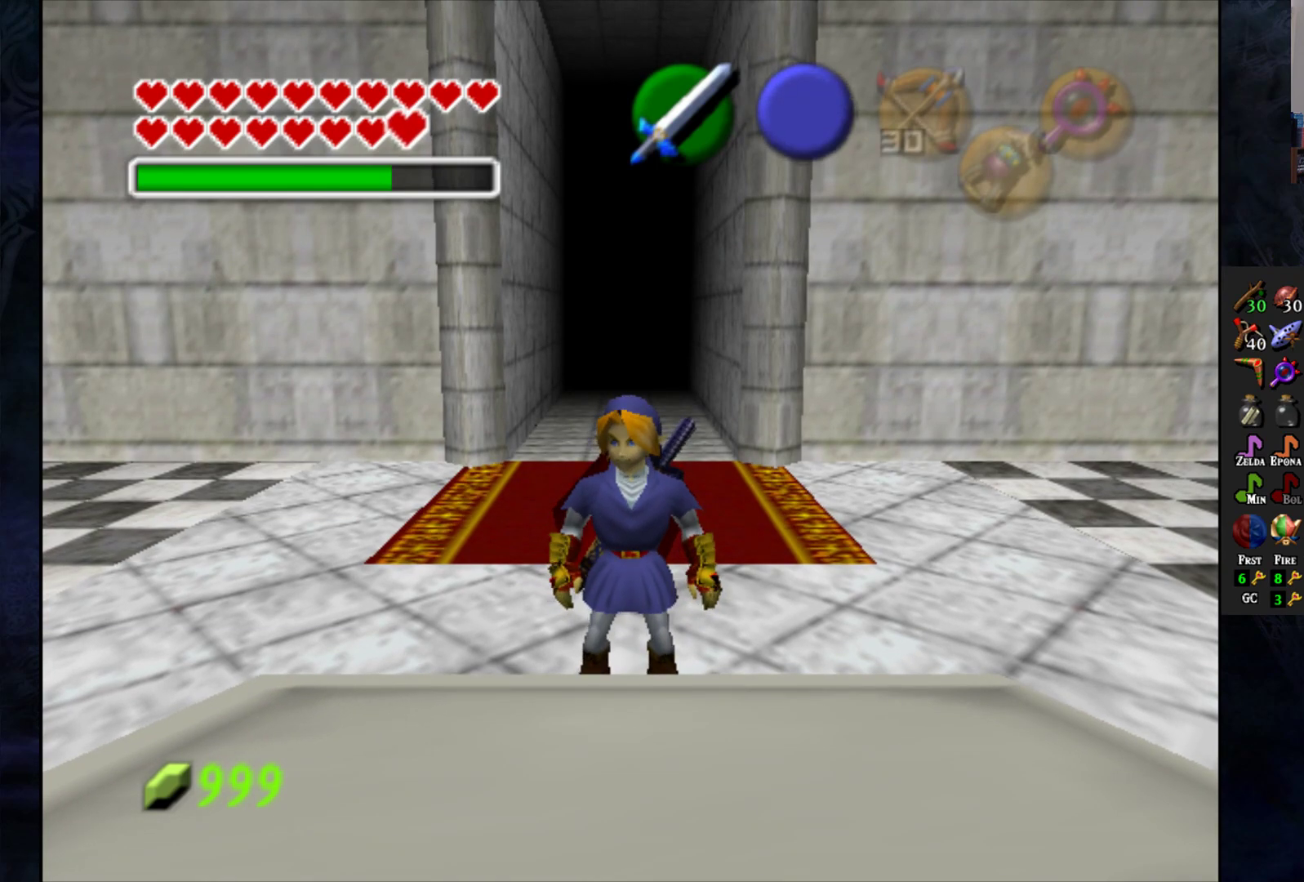
{"buttons": [], "left_stick": "center", "right_stick": "center", "events": [[17, "START", "down"], [167, "START", "up"]]}
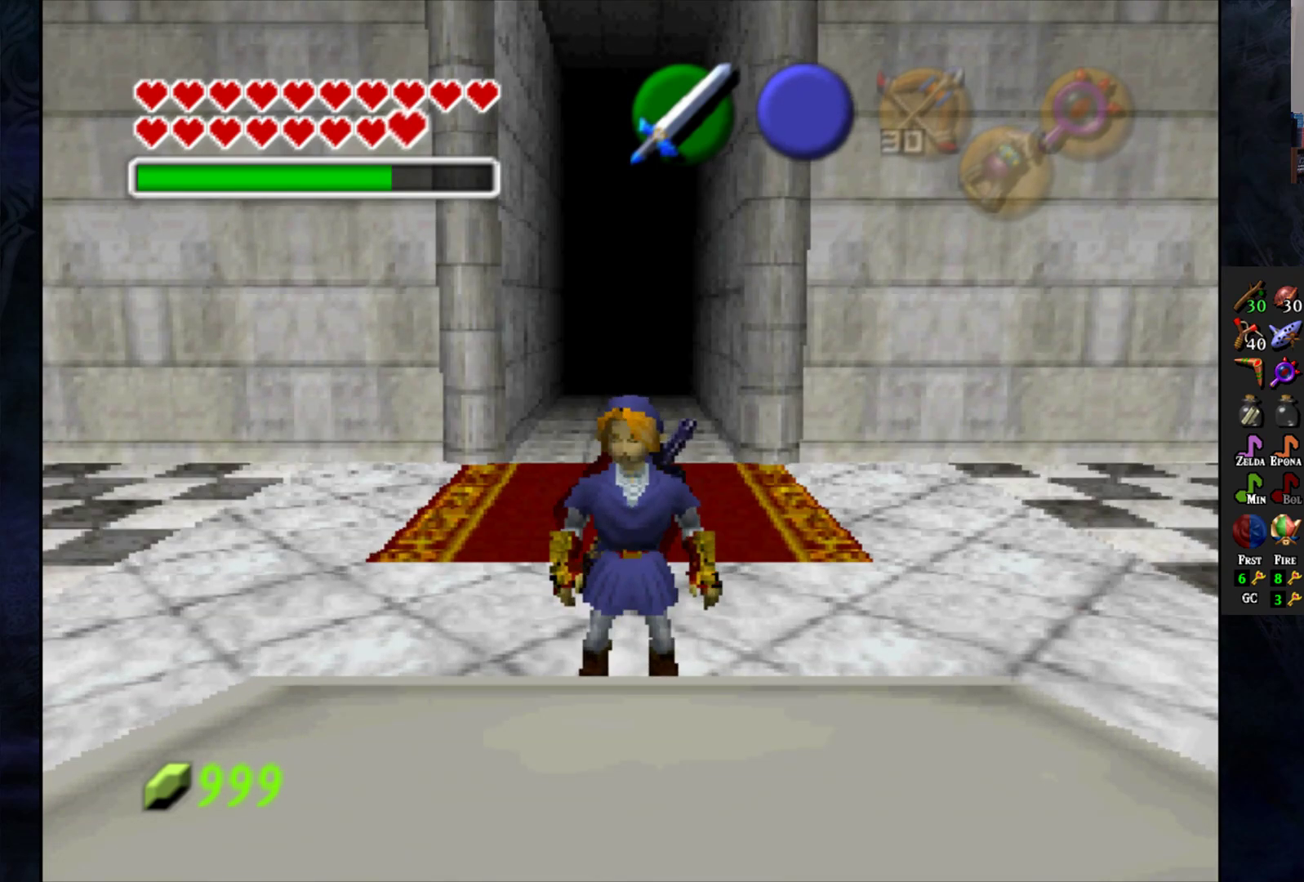
{"buttons": [], "left_stick": "center", "right_stick": "center", "events": []}
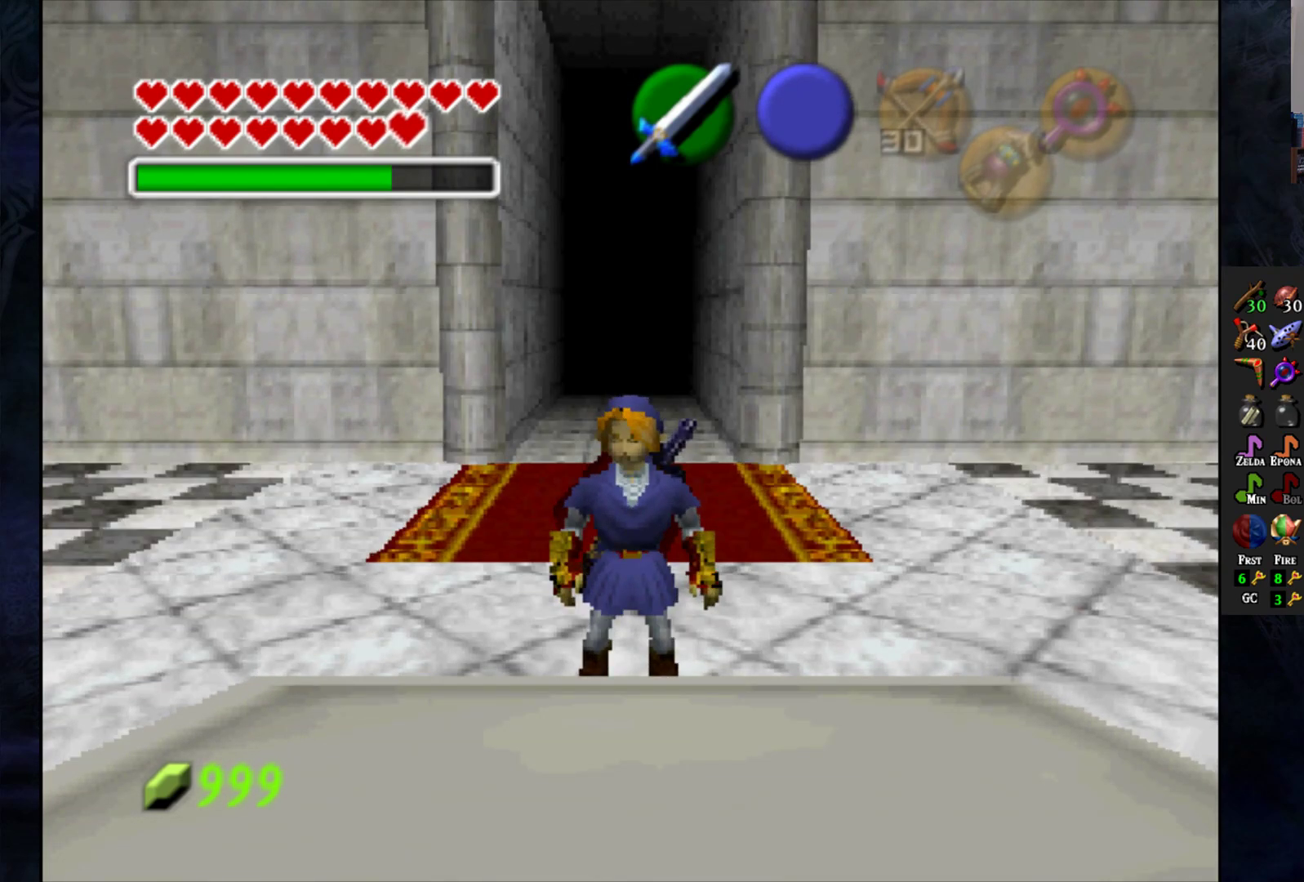
{"buttons": [], "left_stick": "center", "right_stick": "center", "events": []}
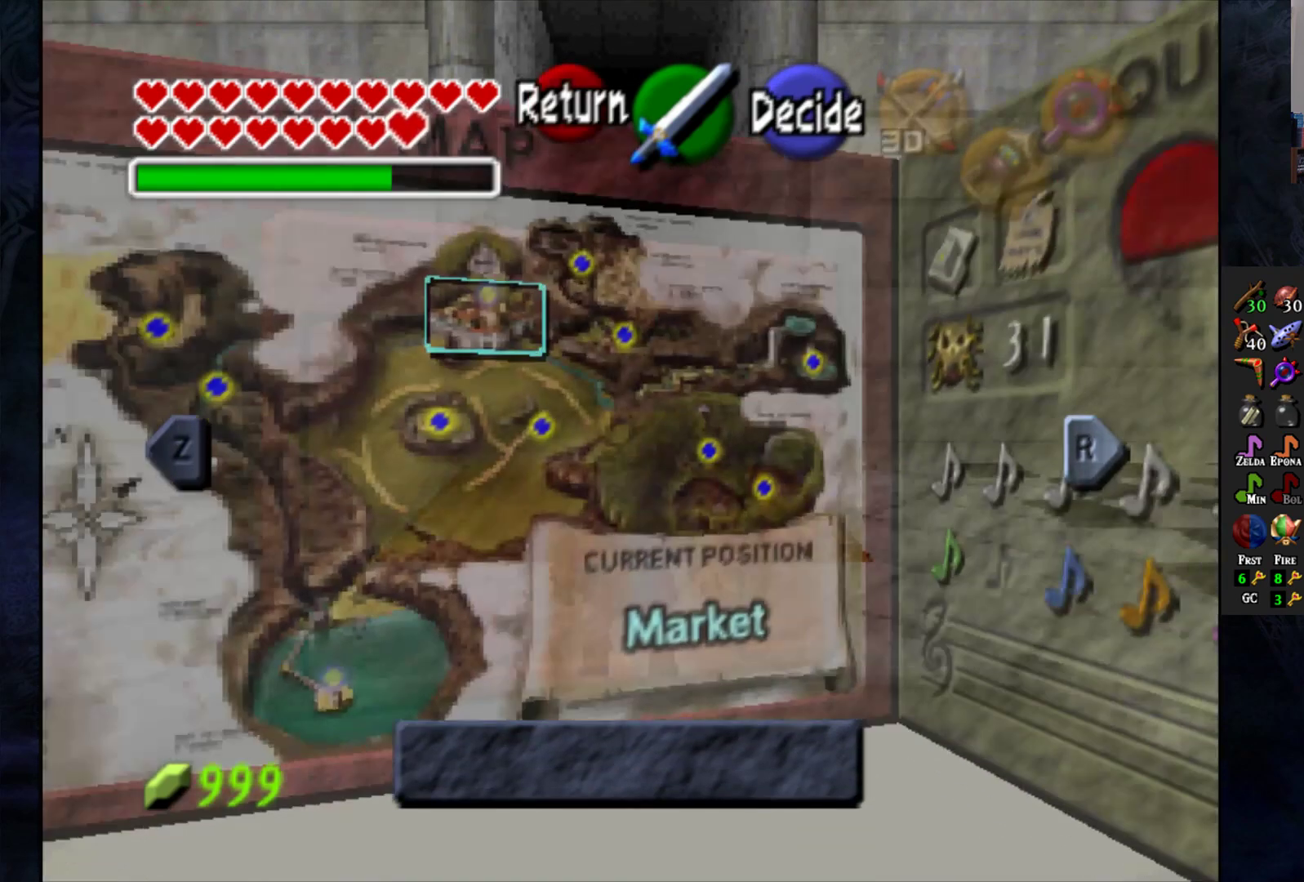
{"buttons": [], "left_stick": "center", "right_stick": "center", "events": []}
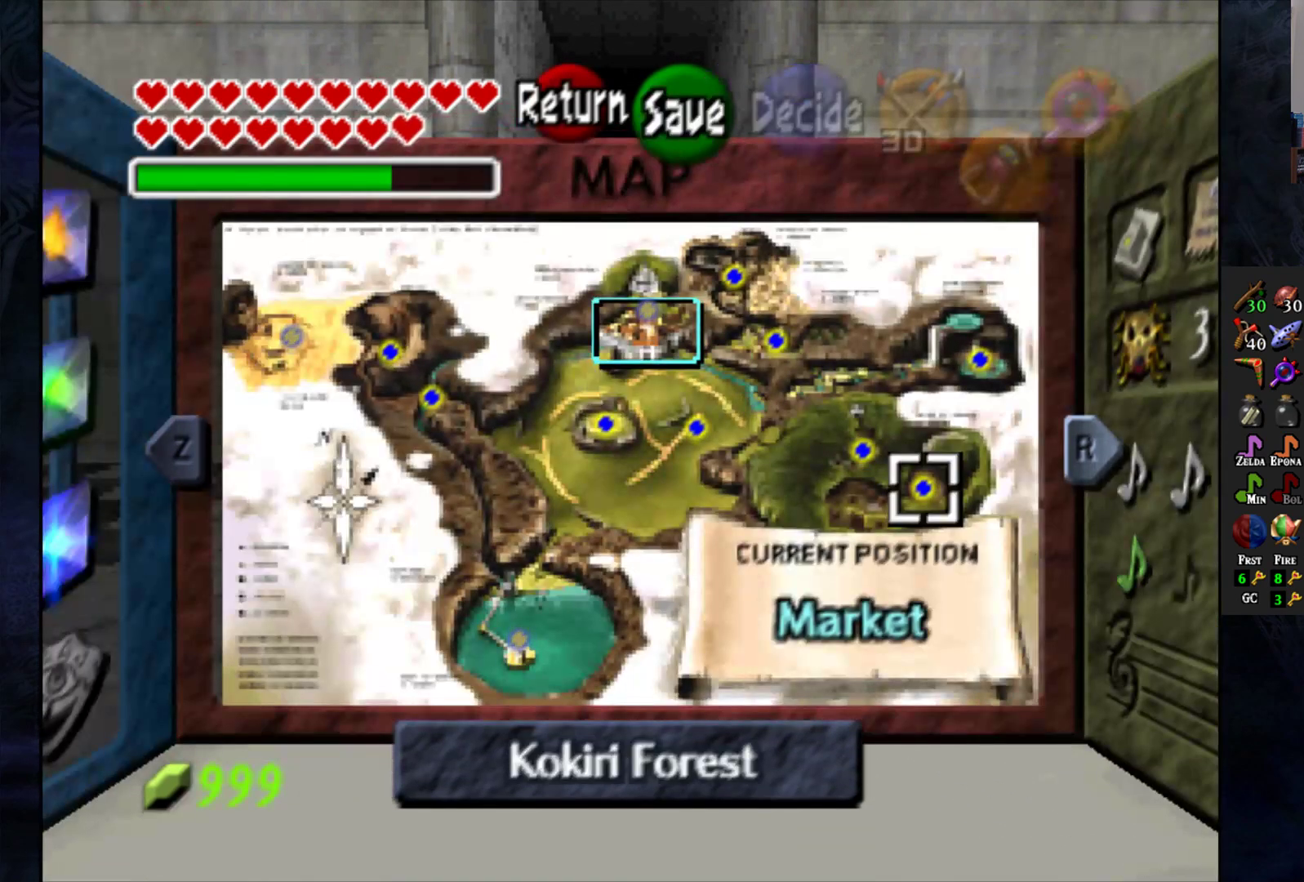
{"buttons": [], "left_stick": "center", "right_stick": "center", "events": [[183, "R1", "down"], [183, "R2", "down"], [417, "R1", "up"], [417, "R2", "up"]]}
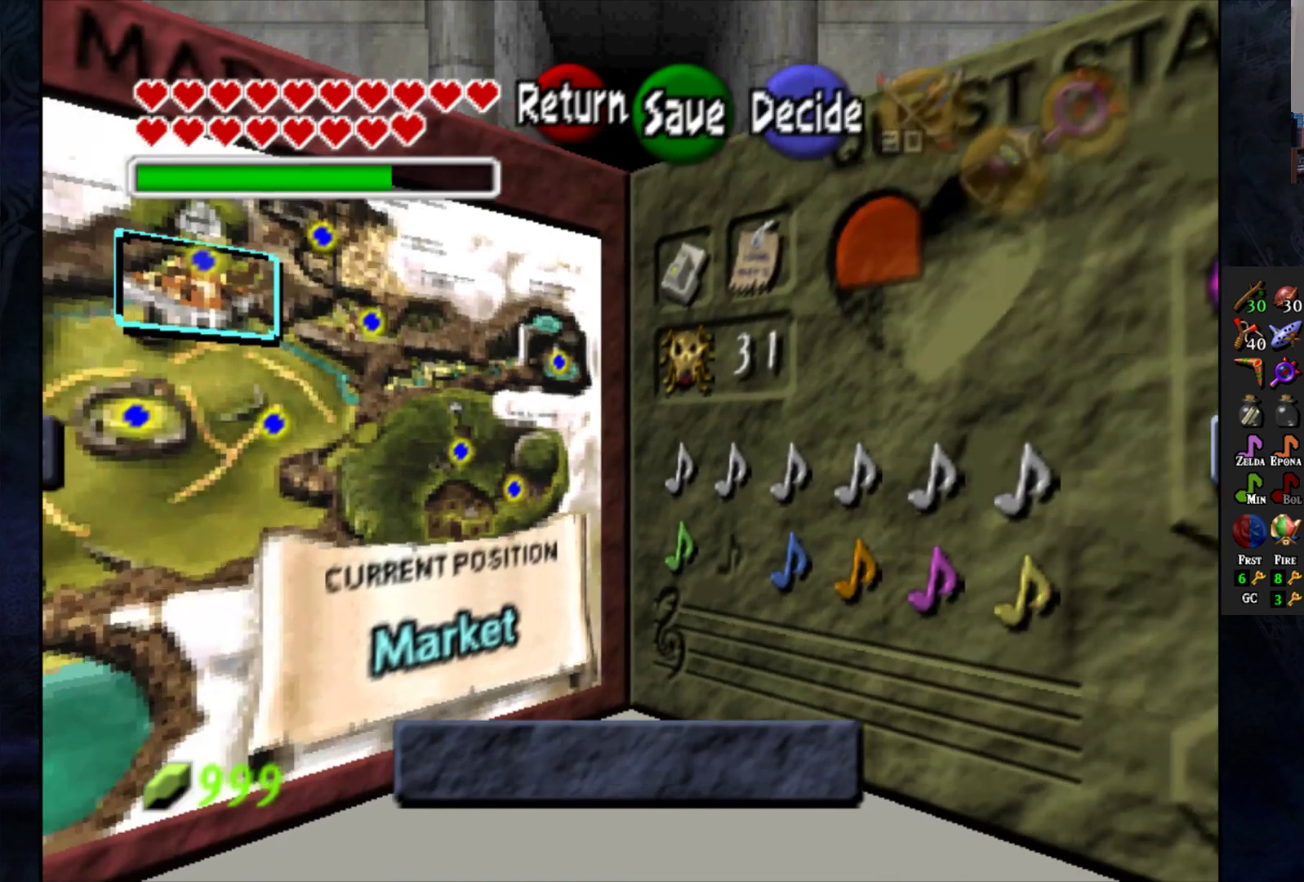
{"buttons": [], "left_stick": "center", "right_stick": "center", "events": []}
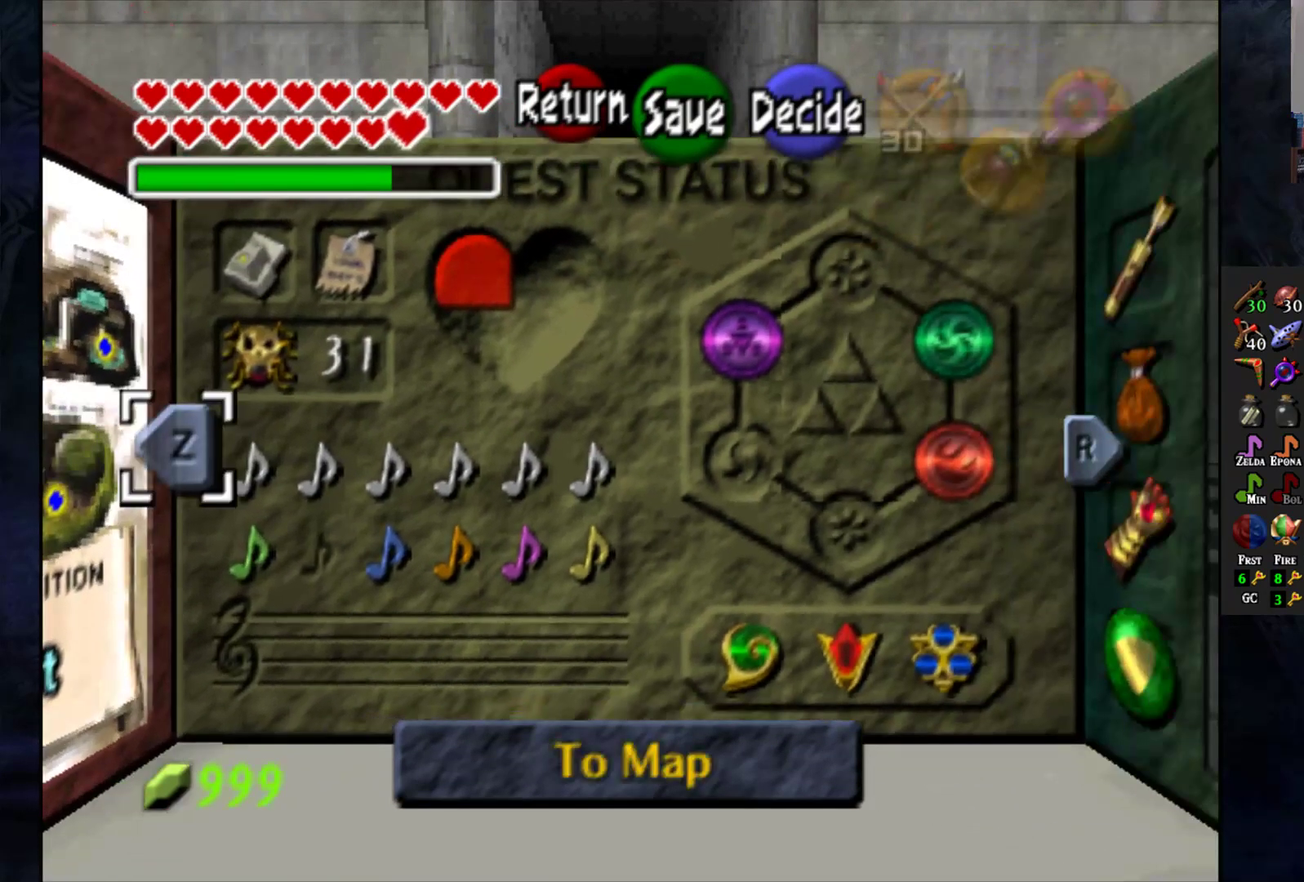
{"buttons": [], "left_stick": "center", "right_stick": "center", "events": [[150, "R1", "down"], [150, "R2", "down"], [433, "R1", "up"], [433, "R2", "up"]]}
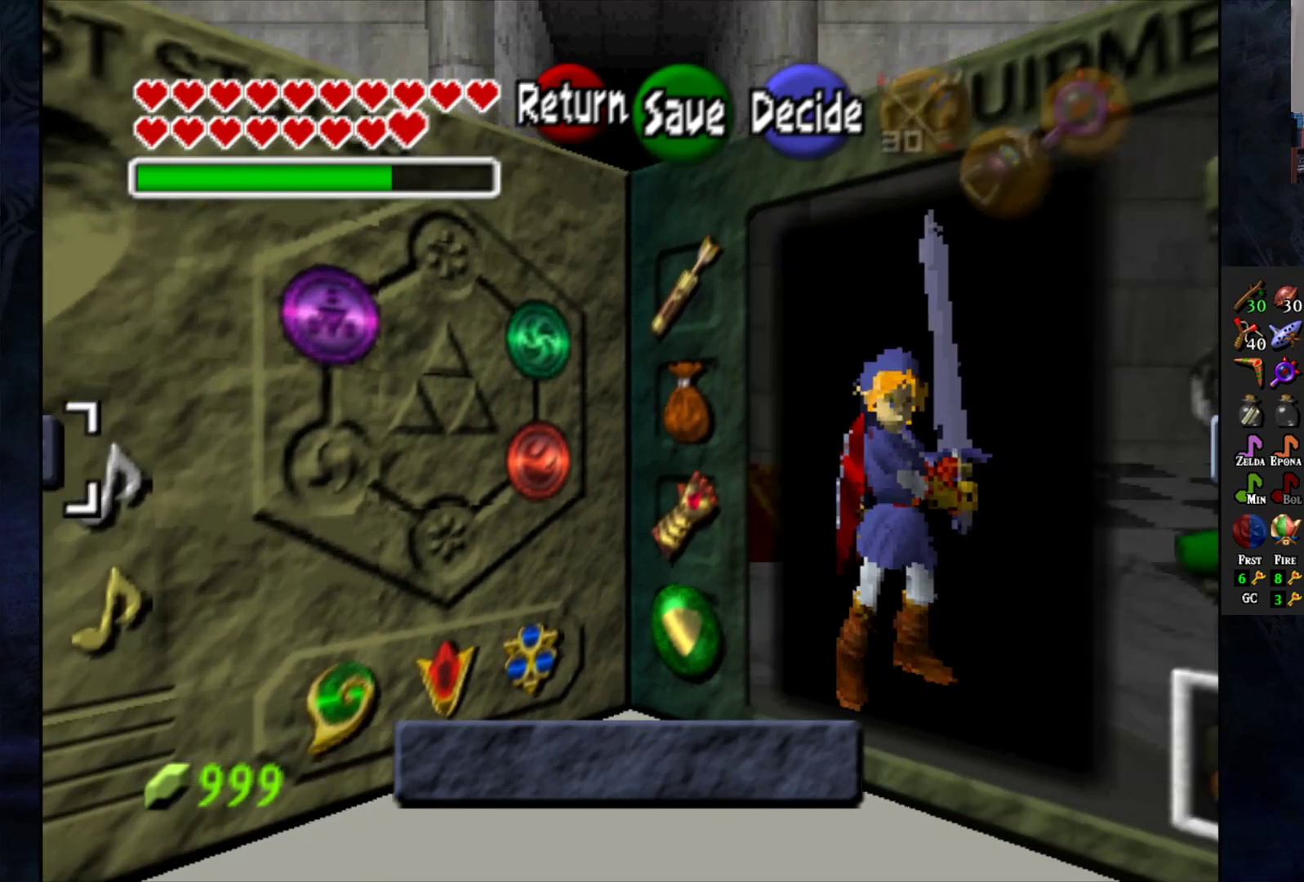
{"buttons": [], "left_stick": "center", "right_stick": "center", "events": []}
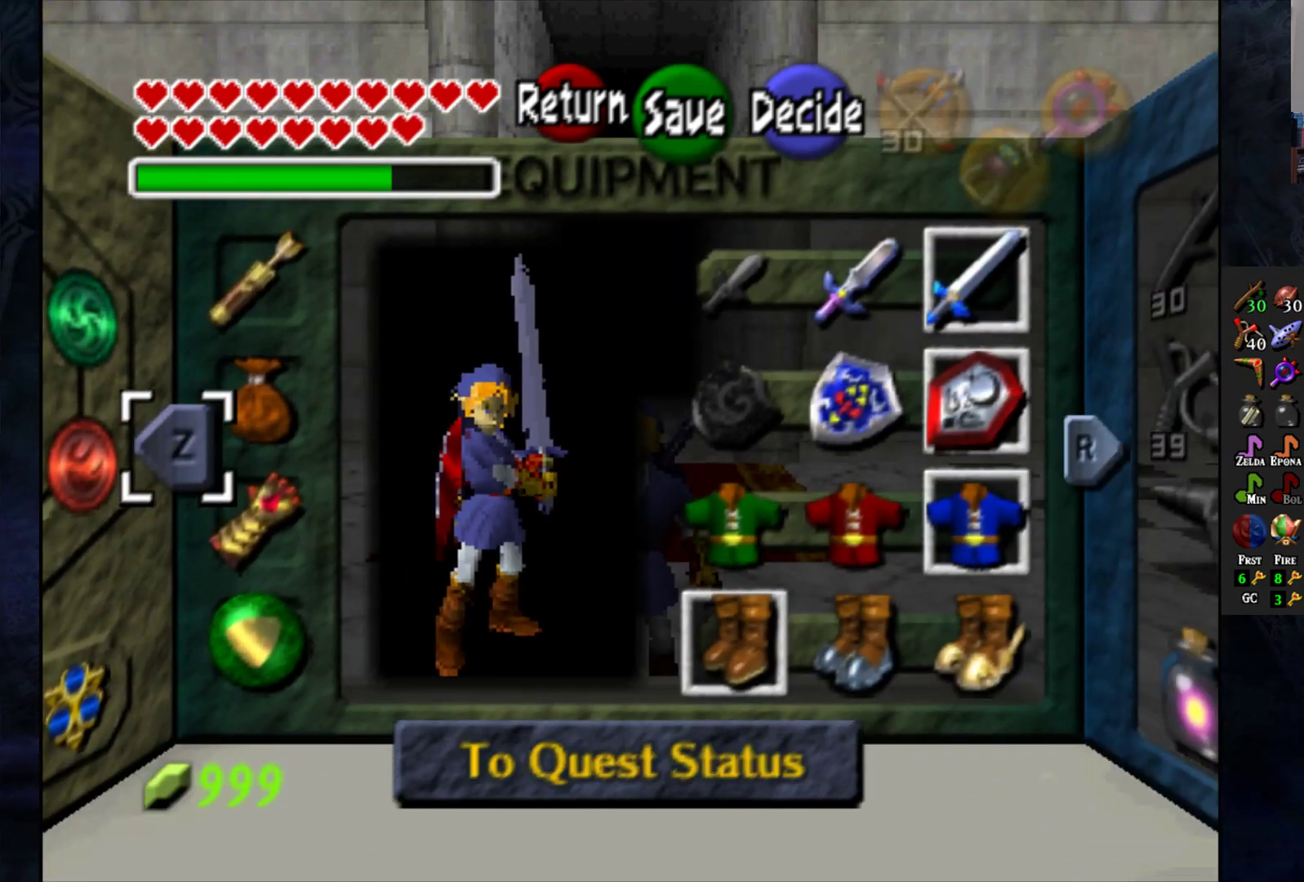
{"buttons": [], "left_stick": "center", "right_stick": "center", "events": [[33, "R1", "down"], [33, "R2", "down"], [250, "R1", "up"], [250, "R2", "up"]]}
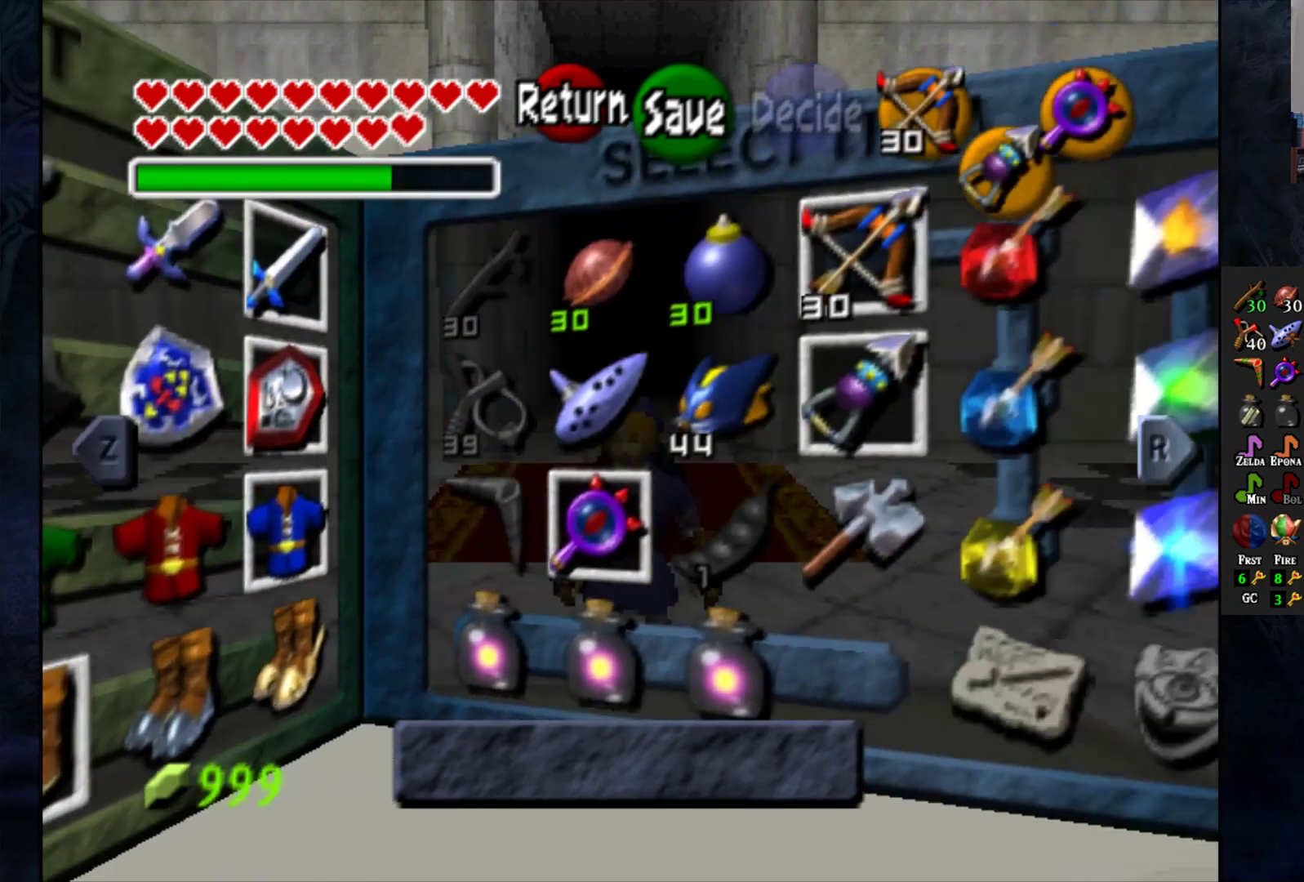
{"buttons": [], "left_stick": "center", "right_stick": "center", "events": [[200, "left_stick", "right"], [467, "left_stick", "center"]]}
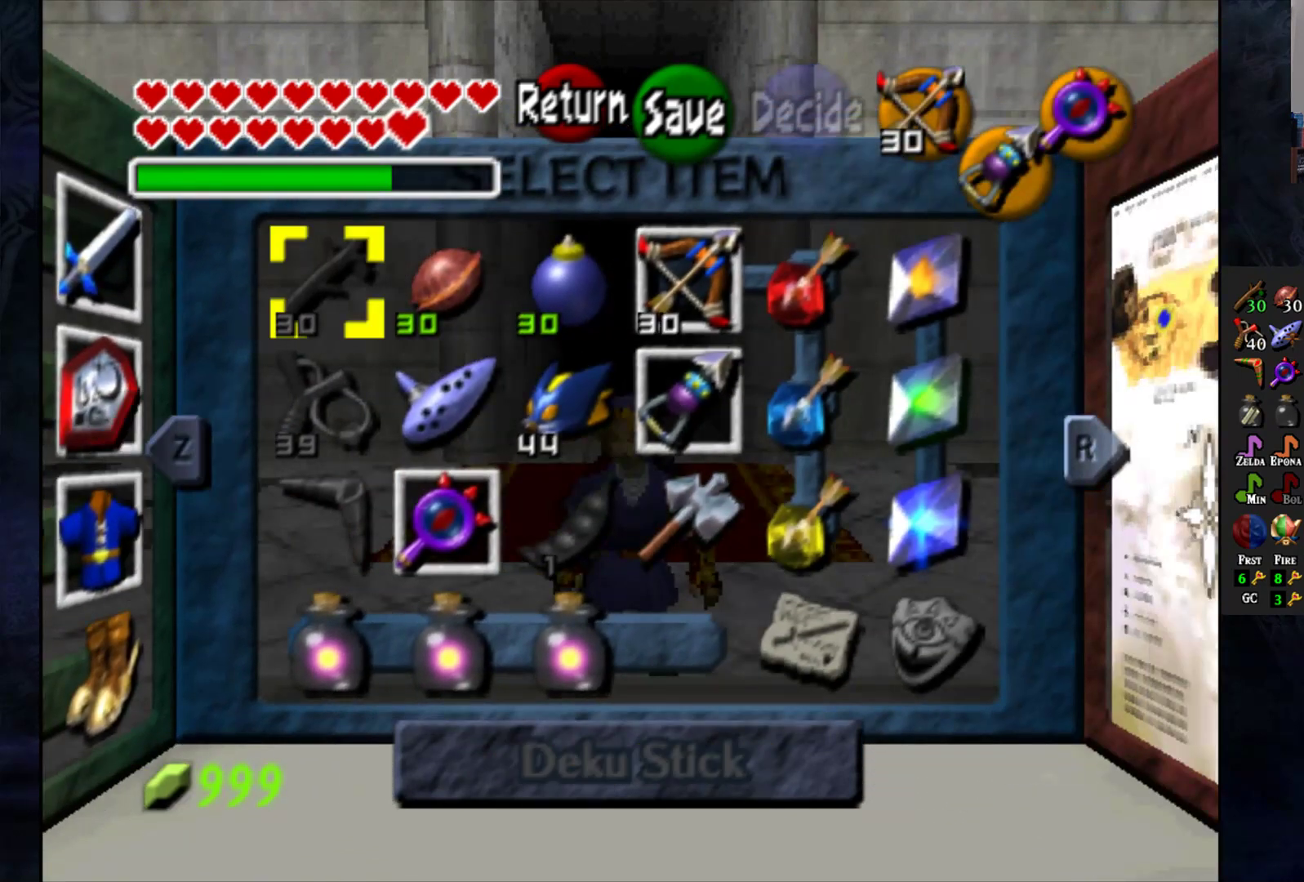
{"buttons": [], "left_stick": "center", "right_stick": "center", "events": [[150, "left_stick", "right"], [317, "left_stick", "center"]]}
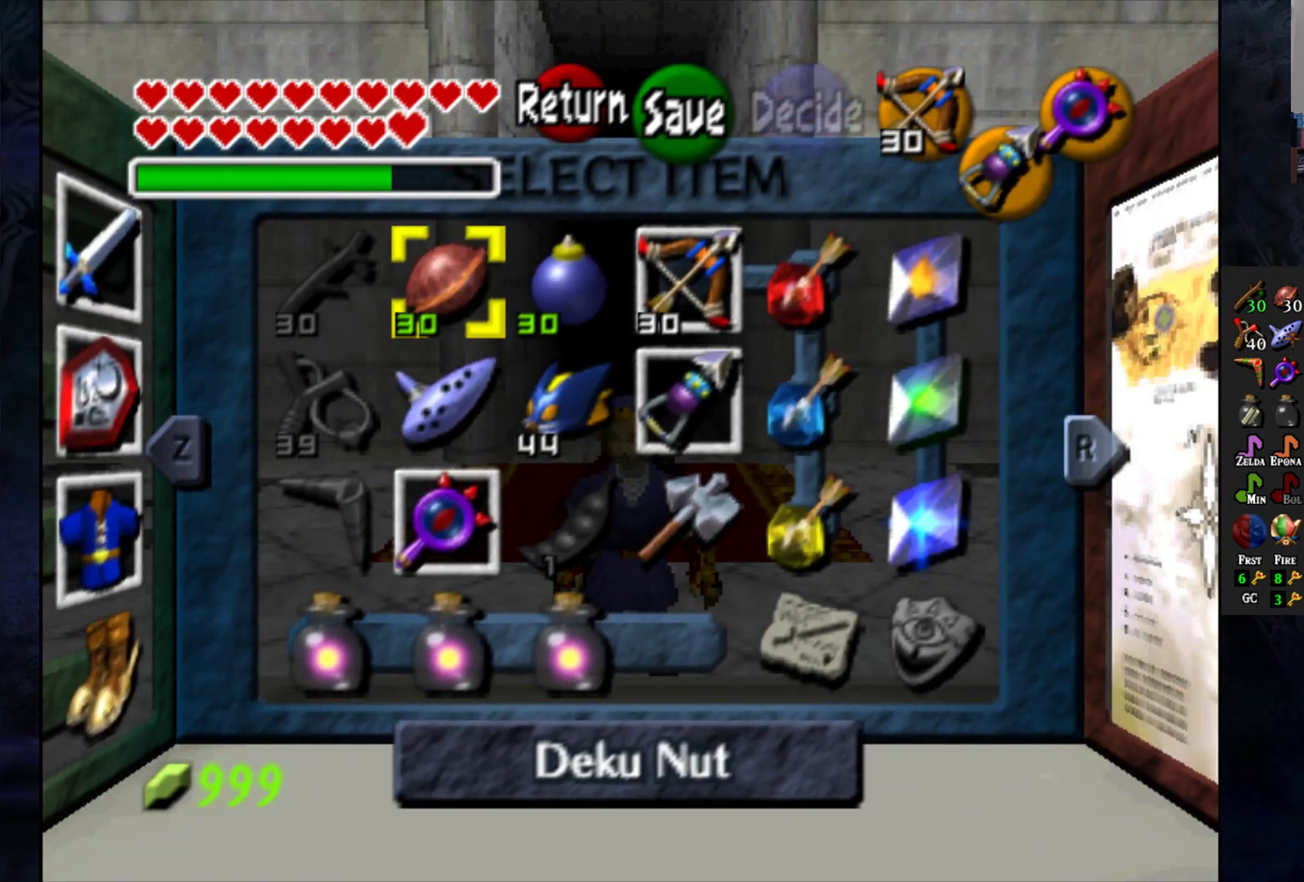
{"buttons": [], "left_stick": "center", "right_stick": "center", "events": [[67, "left_stick", "down"], [200, "left_stick", "center"]]}
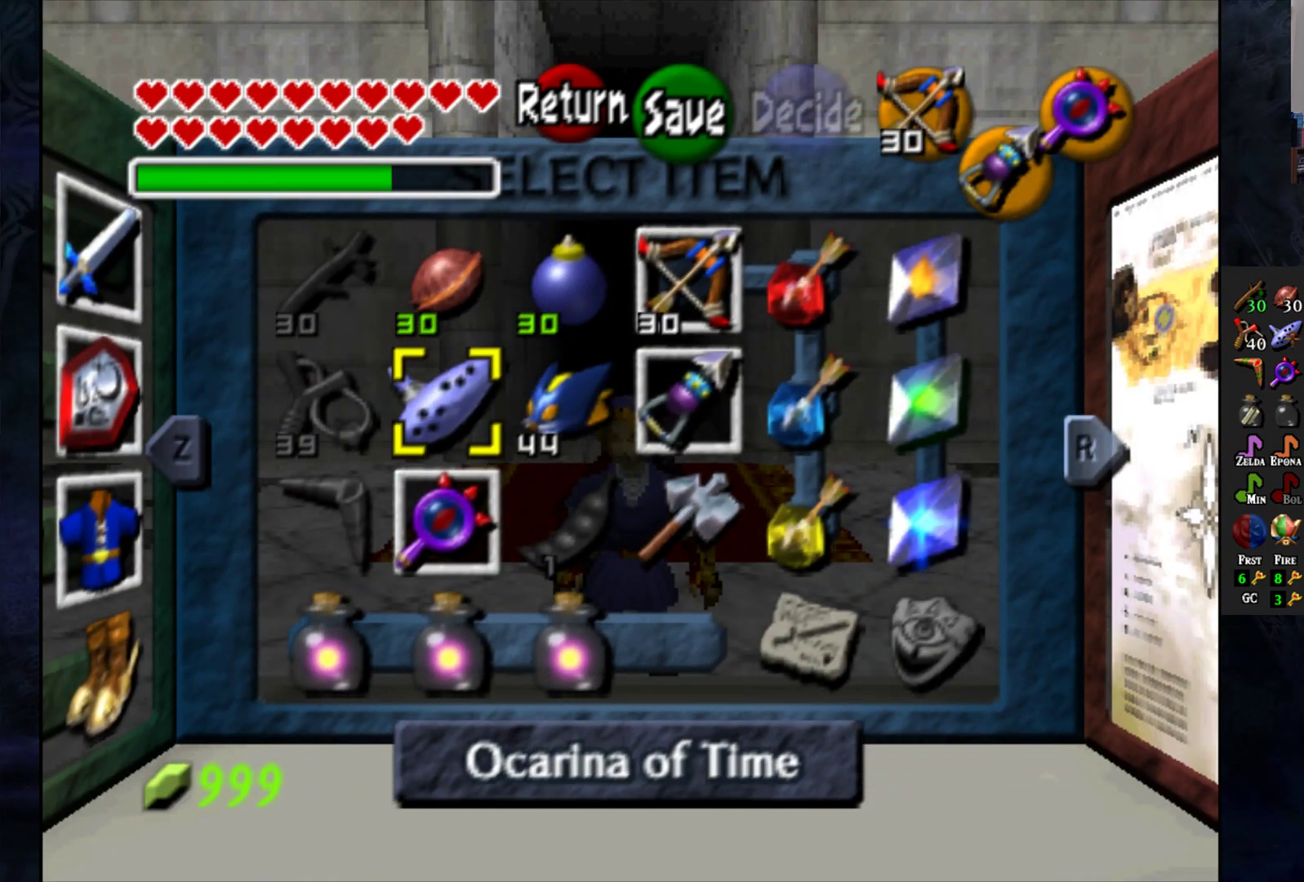
{"buttons": [], "left_stick": "center", "right_stick": "center", "events": [[150, "right_stick", "right"], [317, "right_stick", "center"]]}
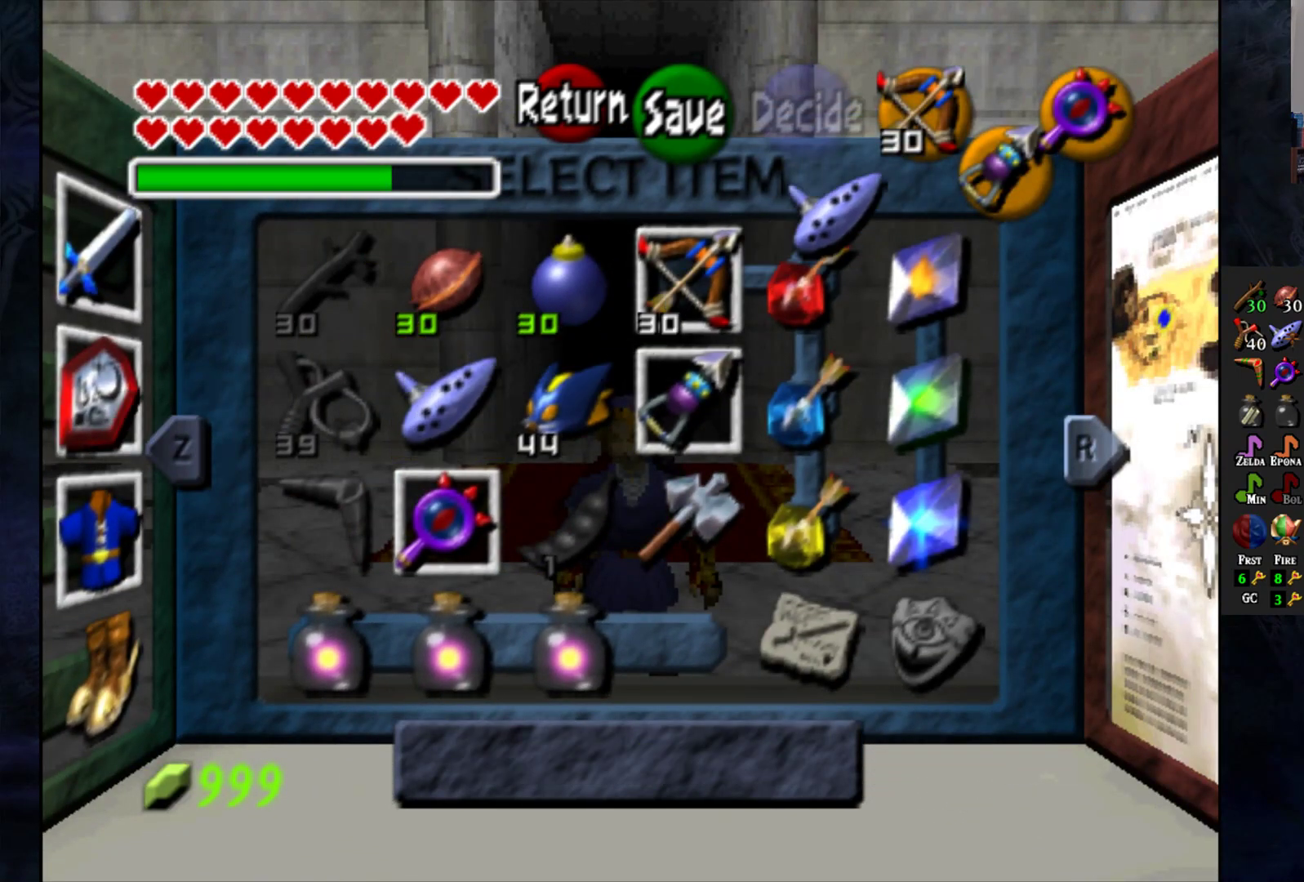
{"buttons": [], "left_stick": "center", "right_stick": "center", "events": []}
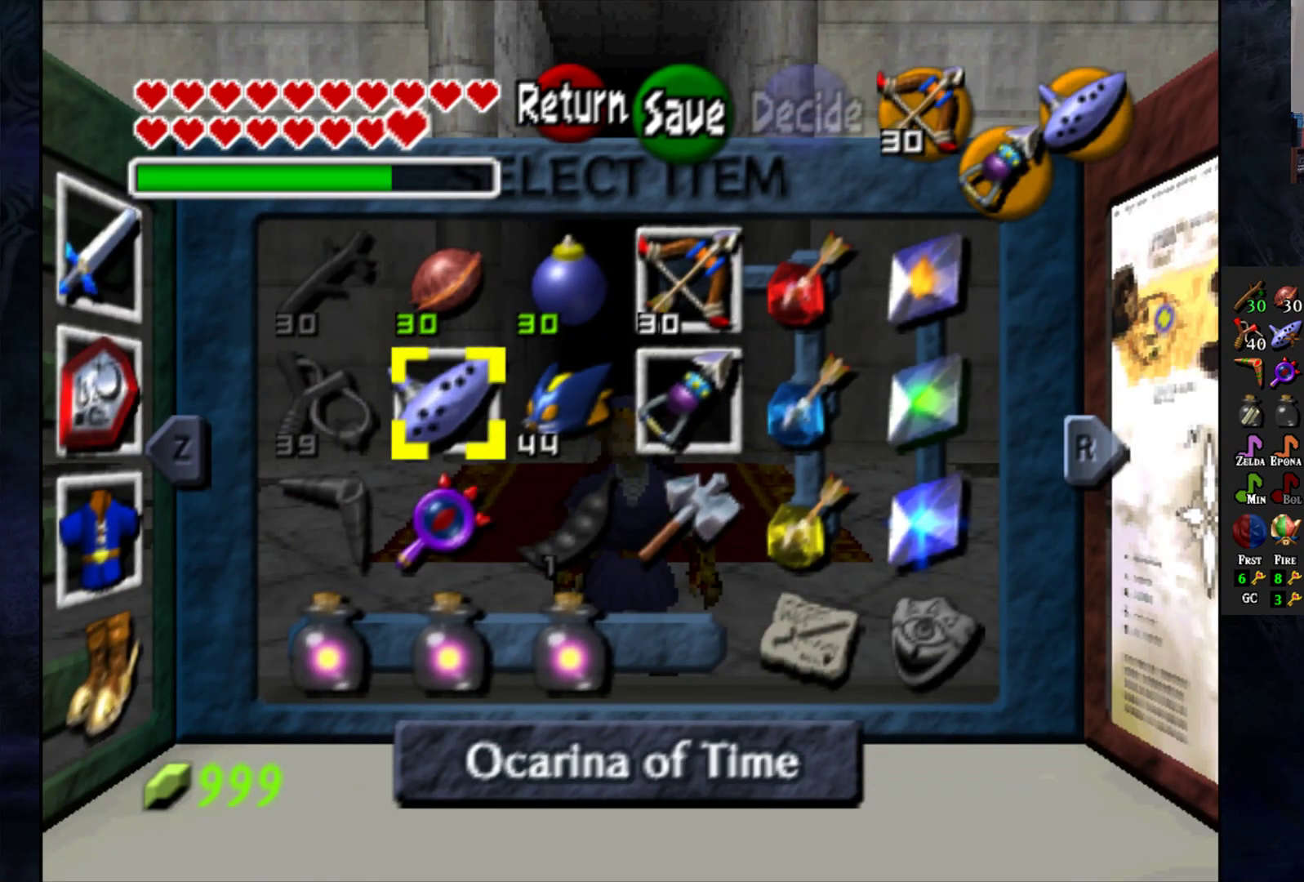
{"buttons": [], "left_stick": "center", "right_stick": "center", "events": [[117, "START", "down"], [233, "START", "up"]]}
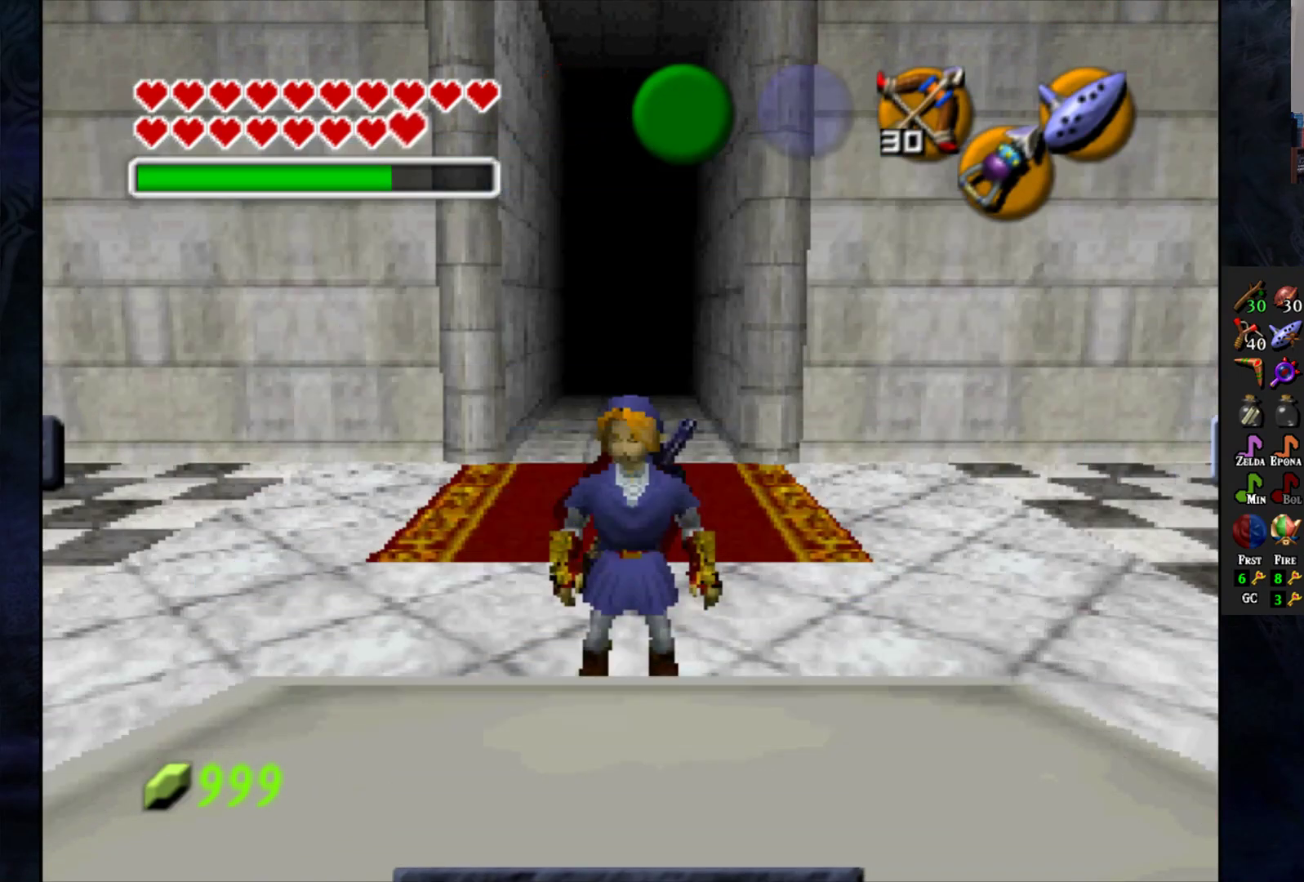
{"buttons": [], "left_stick": "center", "right_stick": "center", "events": []}
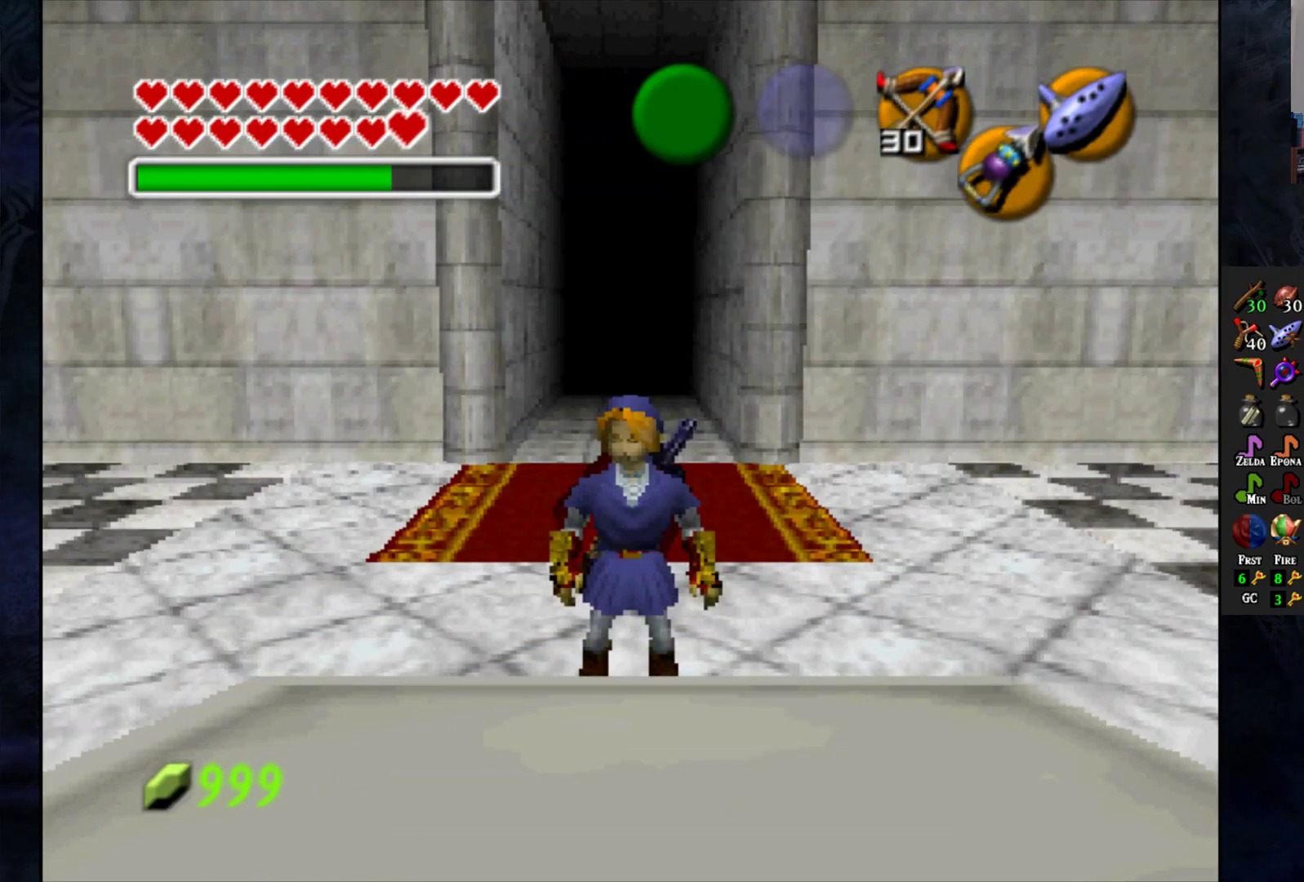
{"buttons": [], "left_stick": "center", "right_stick": "center", "events": []}
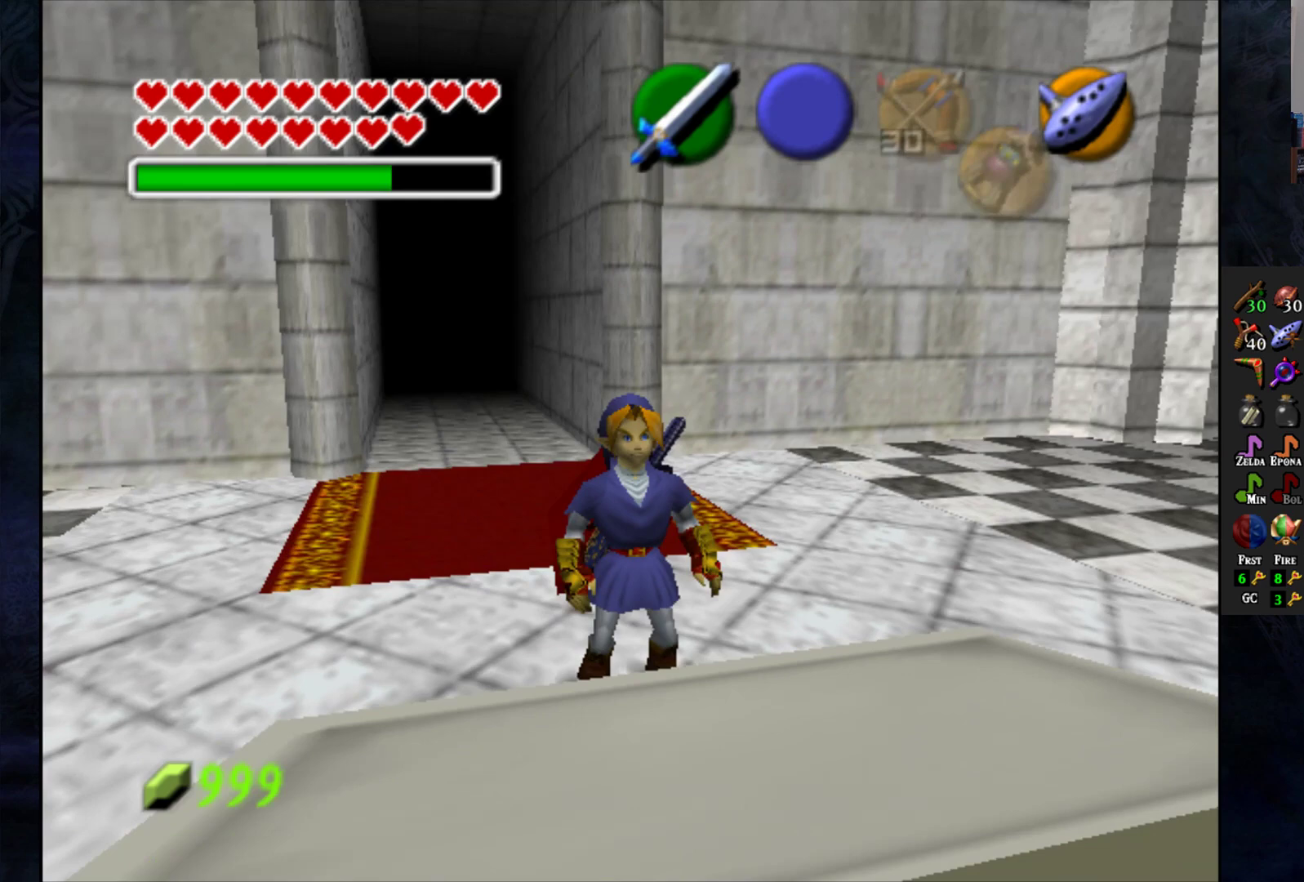
{"buttons": [], "left_stick": "center", "right_stick": "center", "events": []}
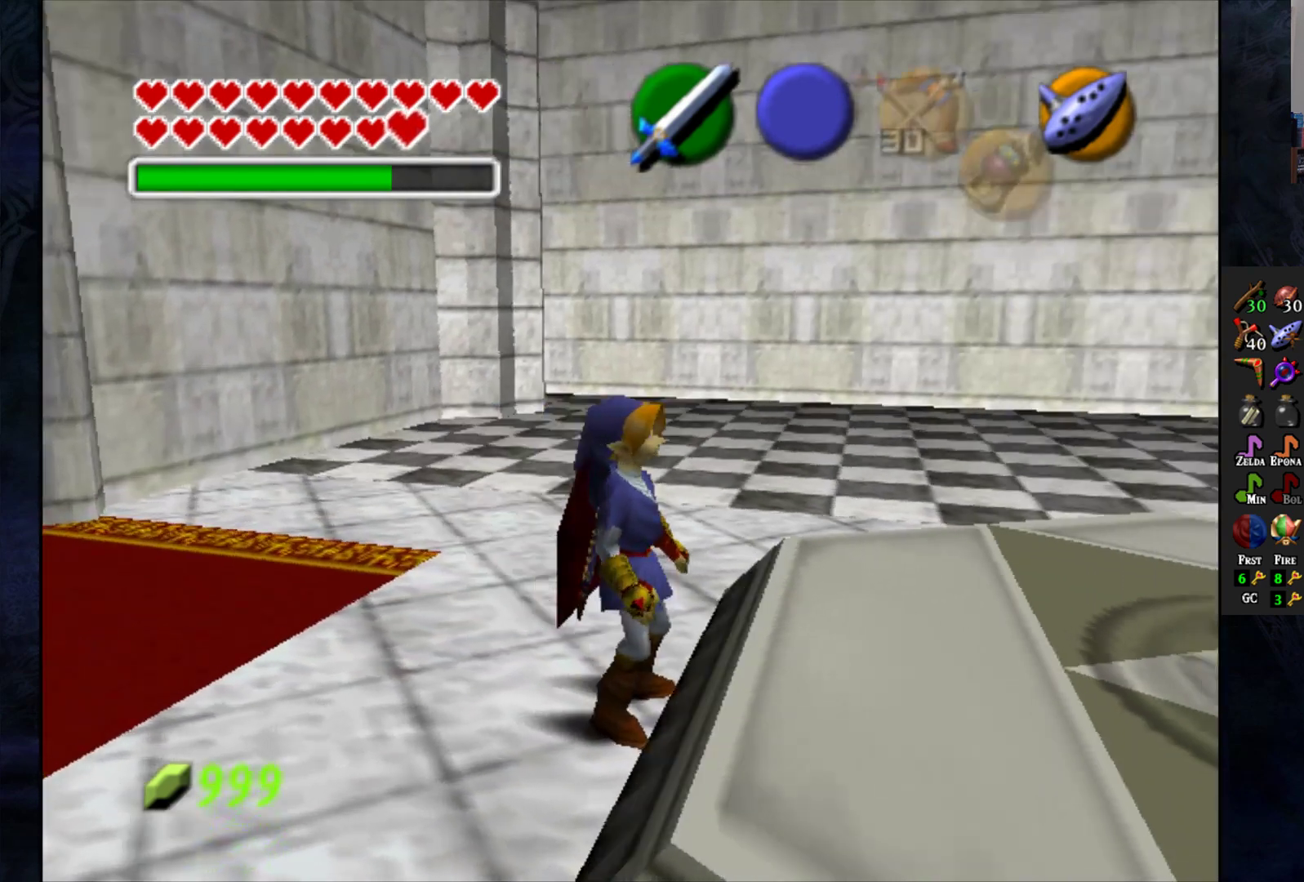
{"buttons": [], "left_stick": "center", "right_stick": "center", "events": [[183, "left_stick", "up"], [317, "left_stick", "center"]]}
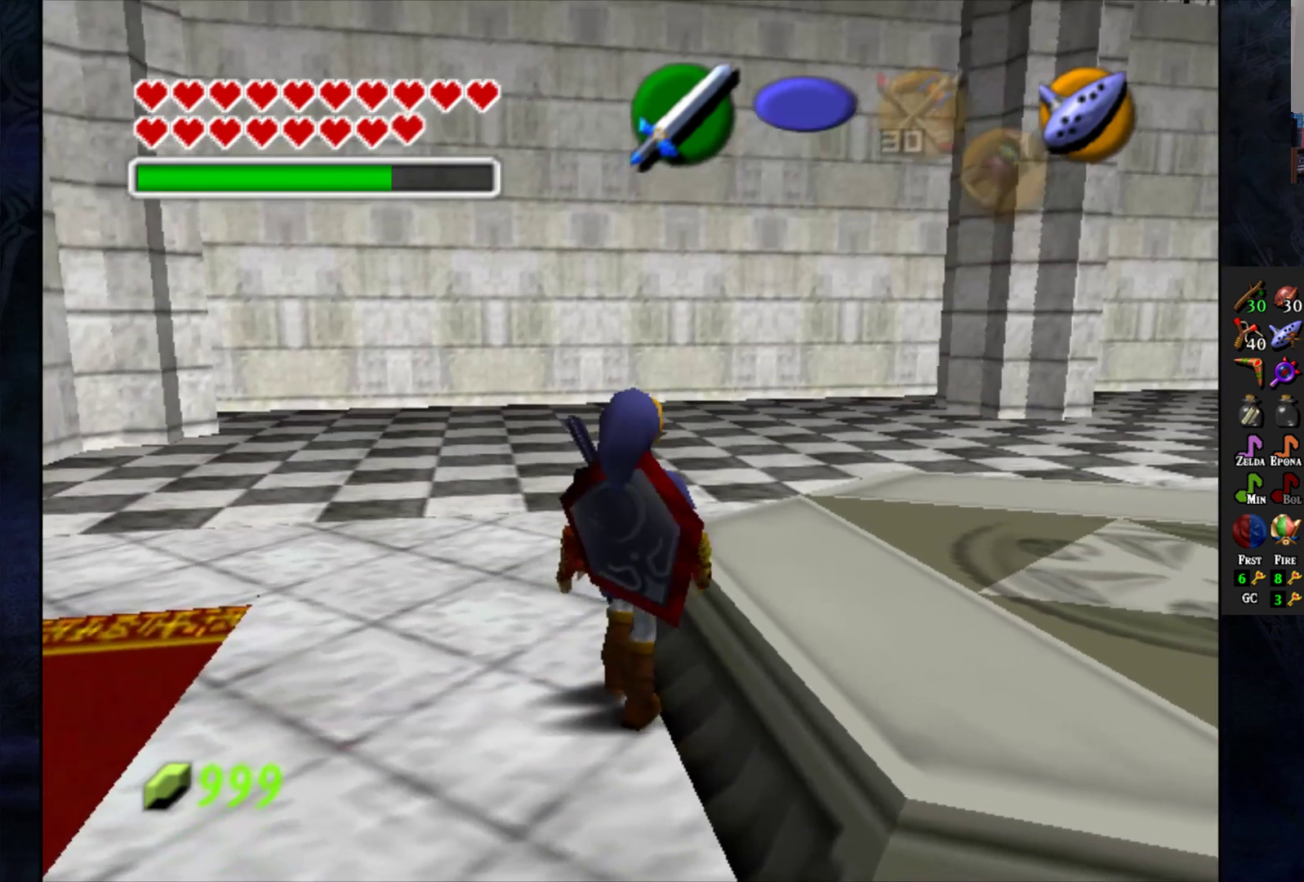
{"buttons": [], "left_stick": "center", "right_stick": "center", "events": [[117, "left_stick", "left"], [183, "left_stick", "down-left"], [317, "left_stick", "center"]]}